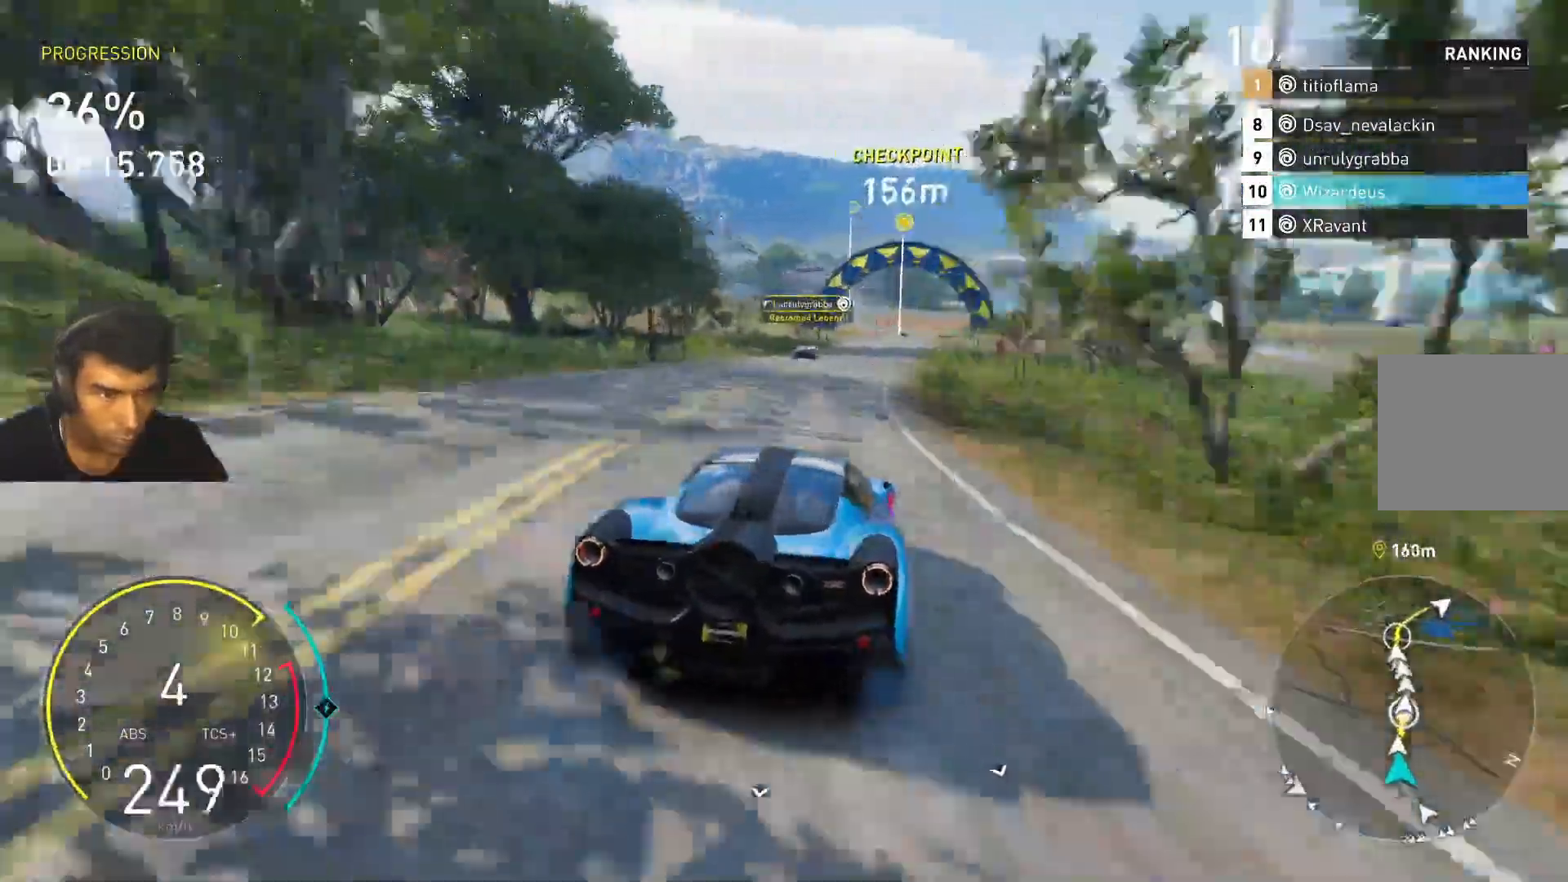
Gameplay with keyboard; each line is a JSON object with the keys held at the frame after it. "events" lists presses ("down") and releases ("up") of "1", "2", "3", "4", "5", "a", "alt", "c", "caps_lock", "ctrl", "d", "e", "f", "g", "q", "r", "s", "shift", "space", "t", "tab", "v", "w", "x" and "z" between this image and that frame as [ms after this image, input, new state], when the widget could be followed in between. No other keys are recorded. Mouse input is not recorded.
{"keys": ["d", "shift", "w"], "events": [[167, "d", "down"], [300, "d", "up"], [433, "d", "down"]]}
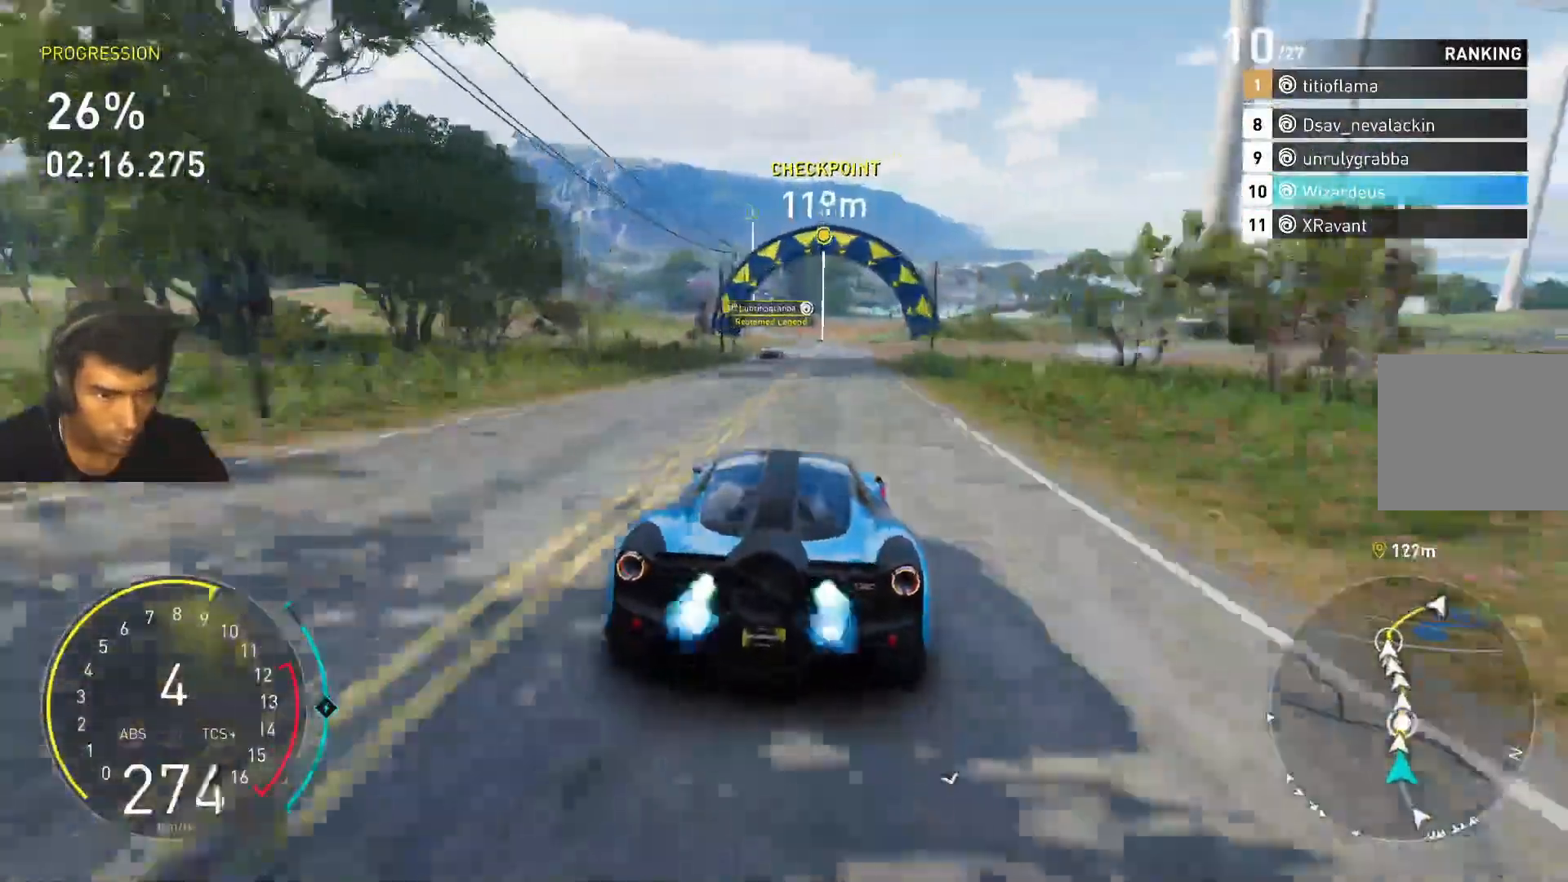
{"keys": ["shift", "w"], "events": [[33, "d", "up"]]}
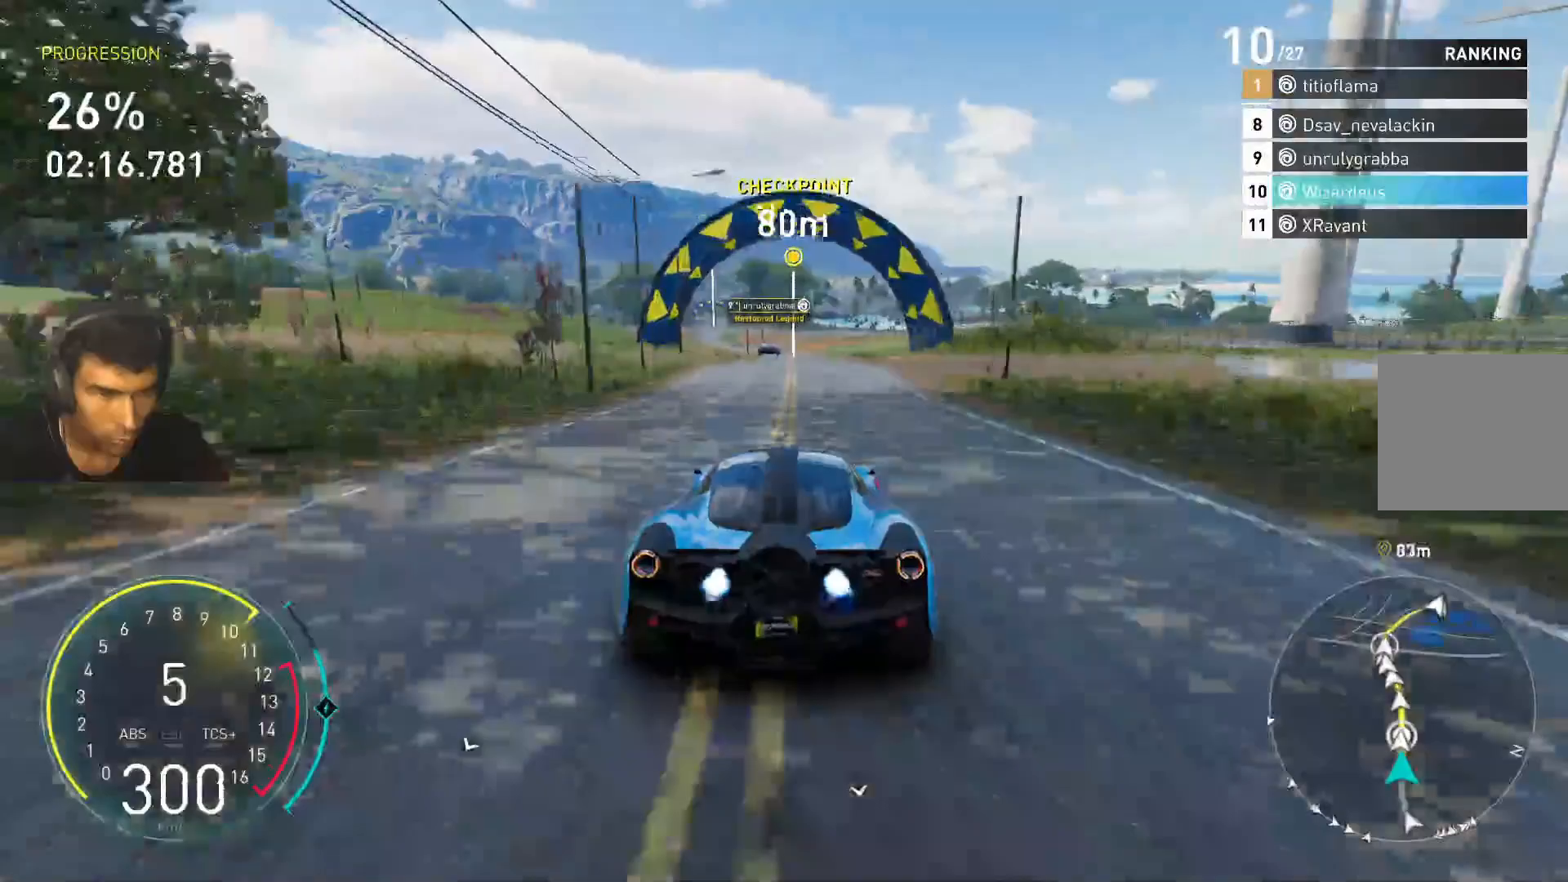
{"keys": ["shift", "w"], "events": []}
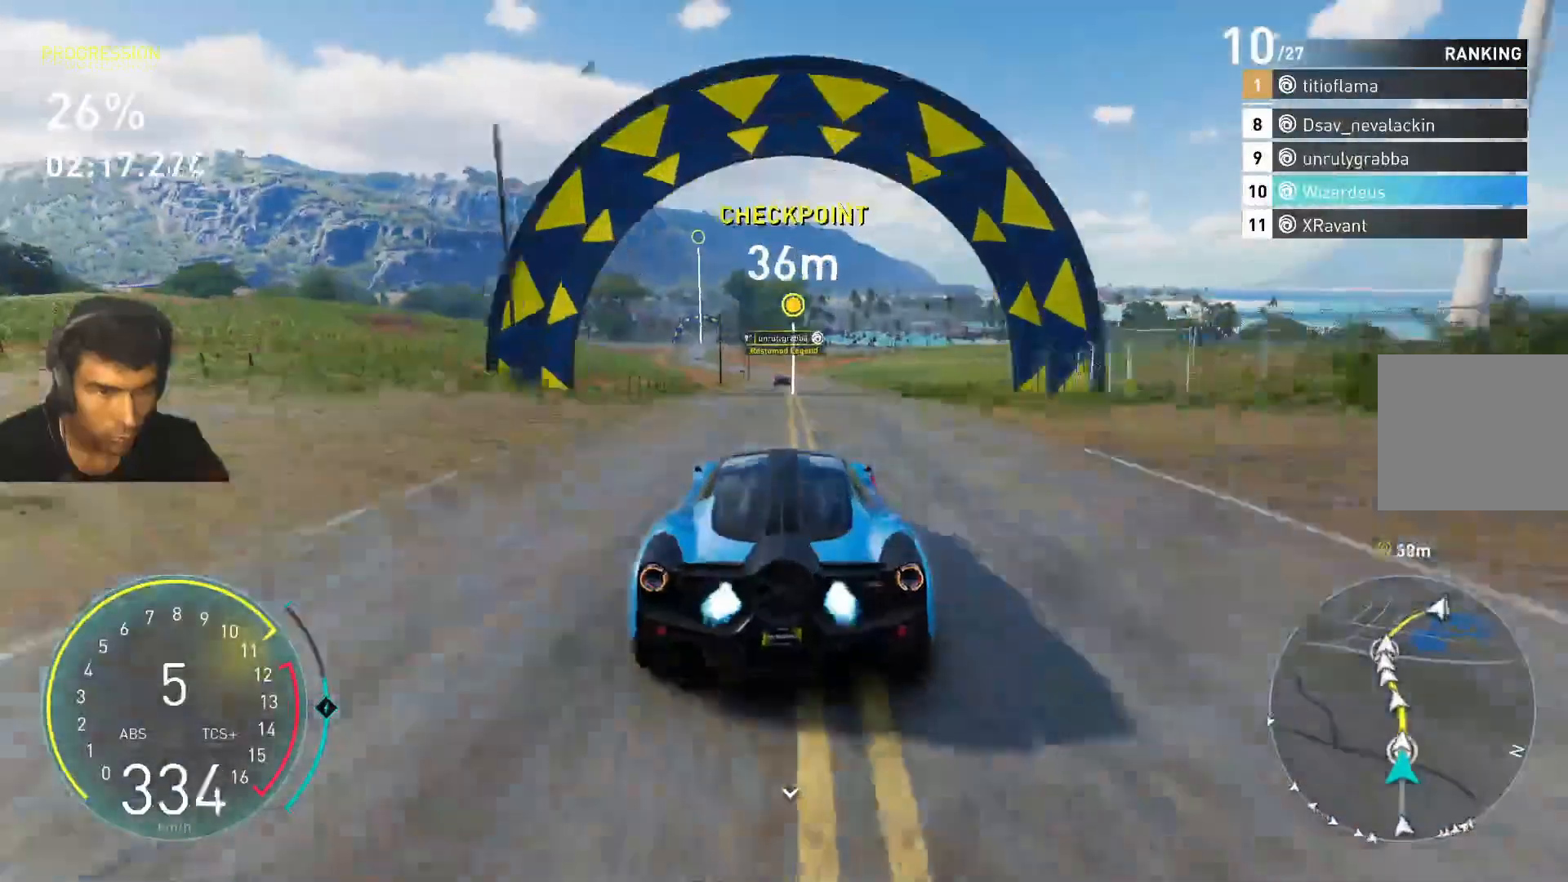
{"keys": ["w"], "events": [[233, "shift", "up"]]}
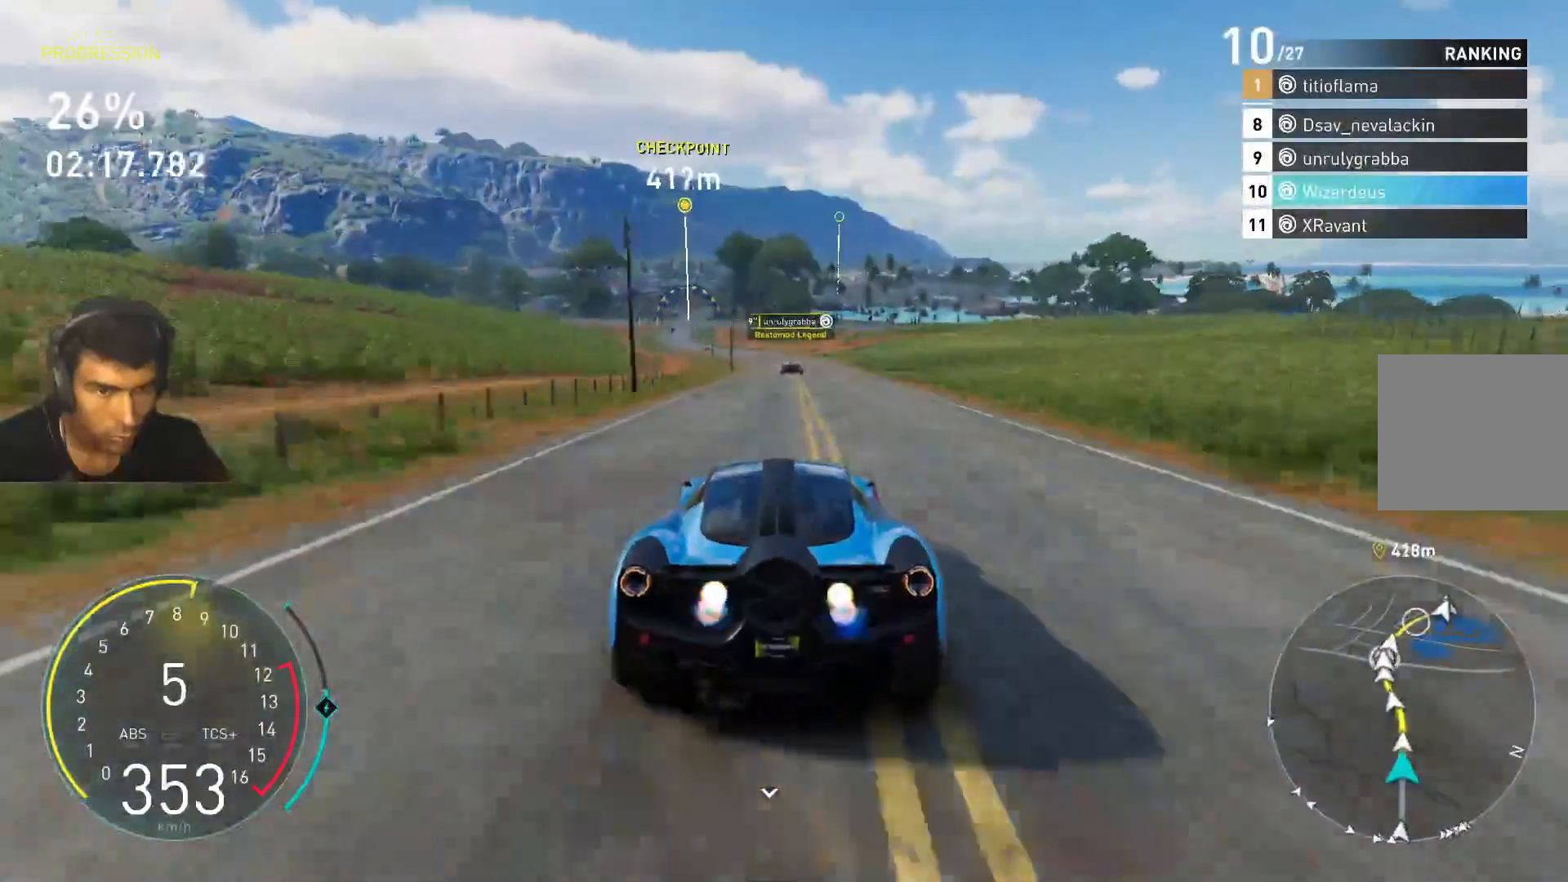
{"keys": ["a", "w"], "events": [[400, "a", "down"]]}
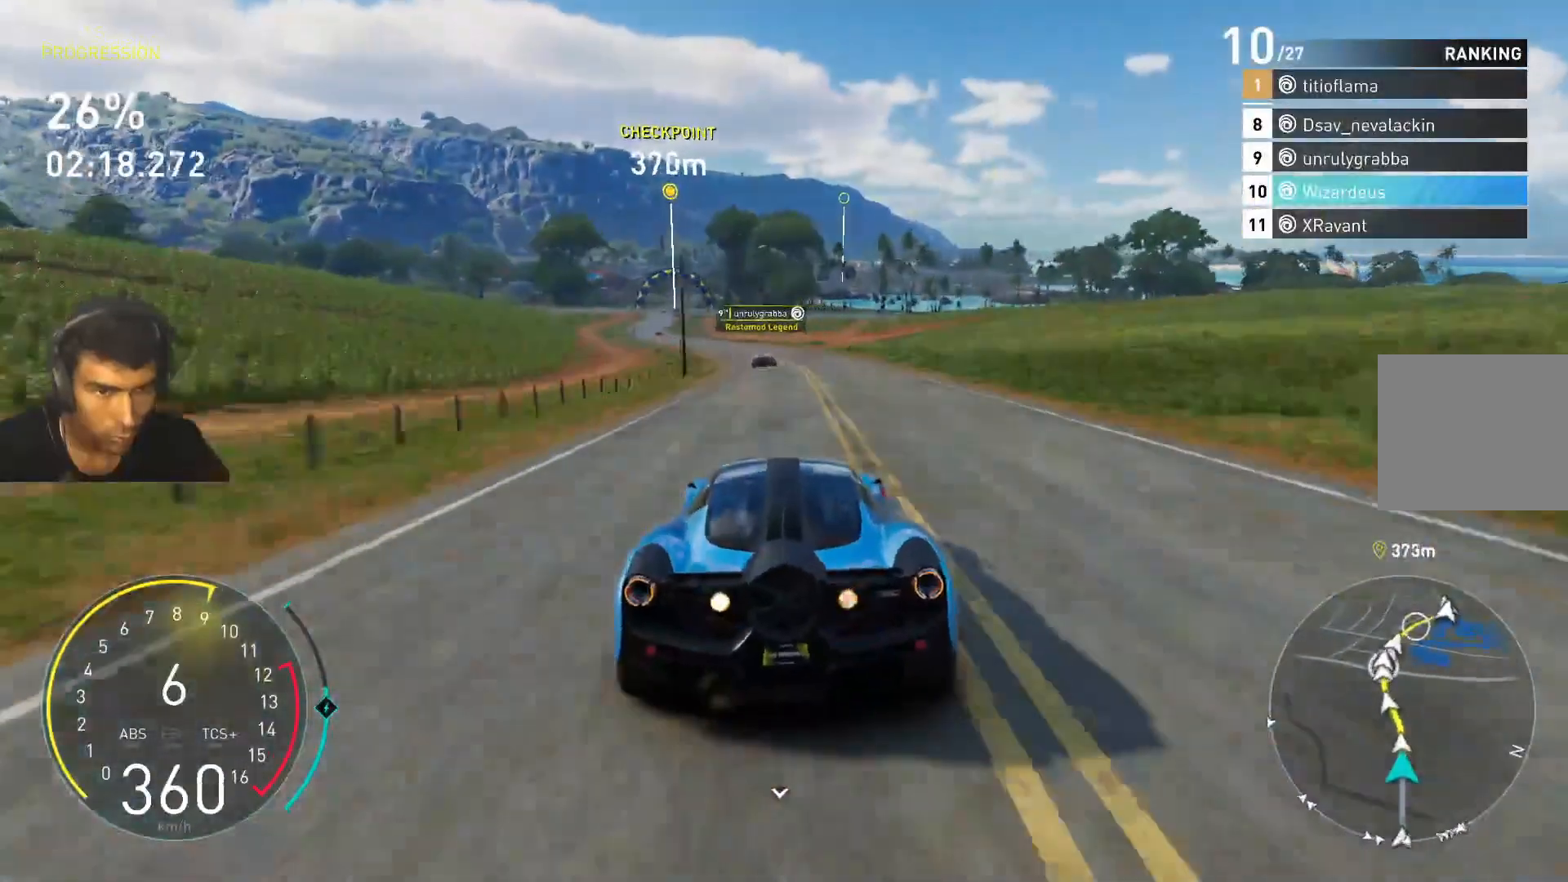
{"keys": ["a", "w"], "events": [[100, "a", "up"], [233, "a", "down"]]}
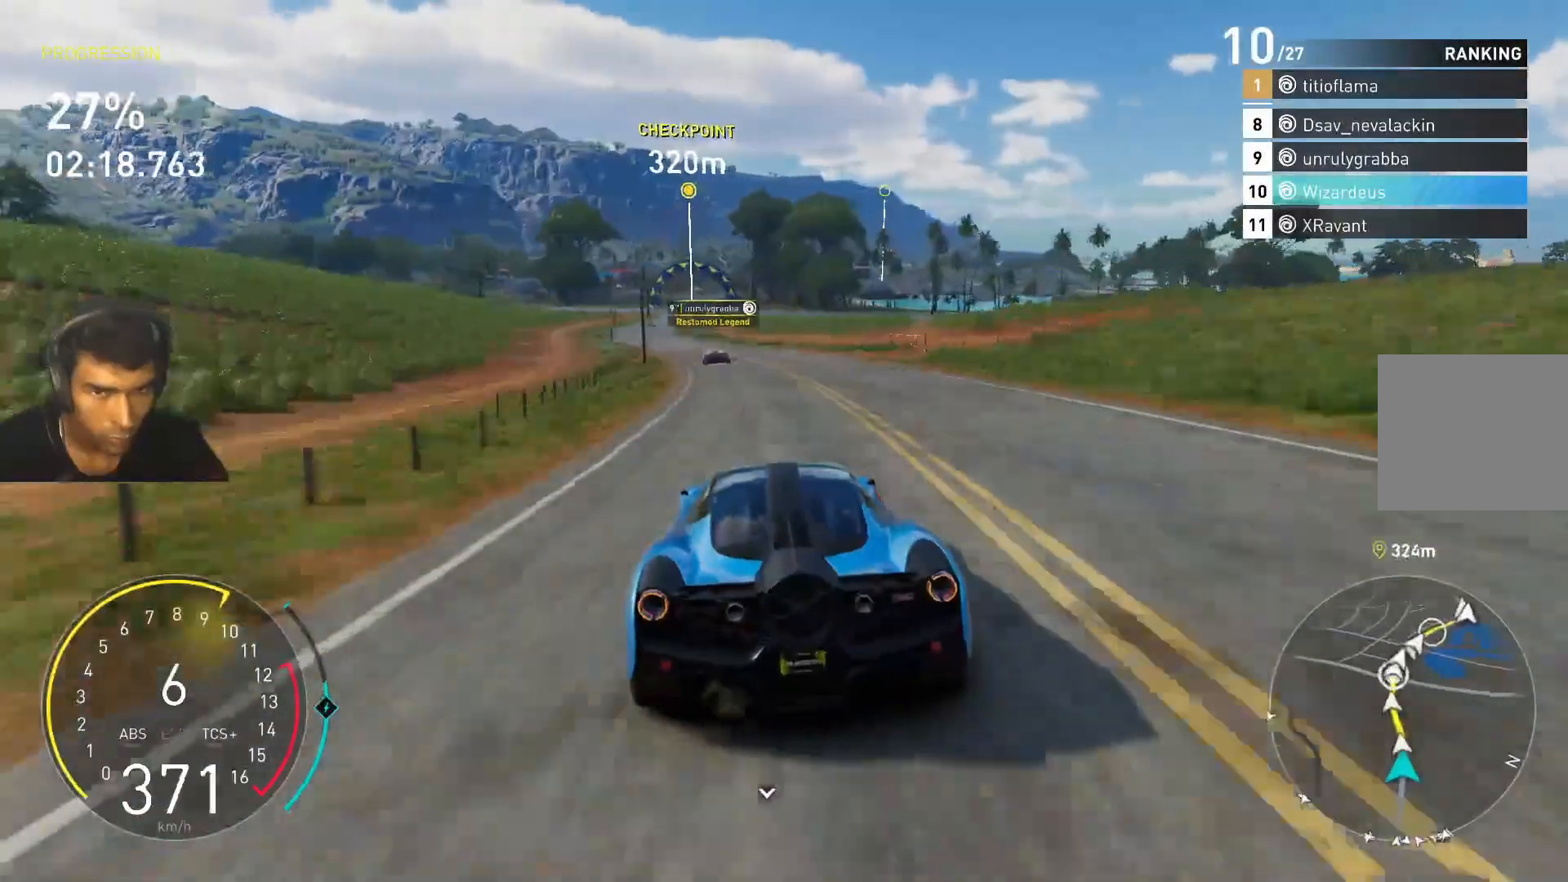
{"keys": ["a", "w"], "events": [[100, "a", "up"], [400, "a", "down"]]}
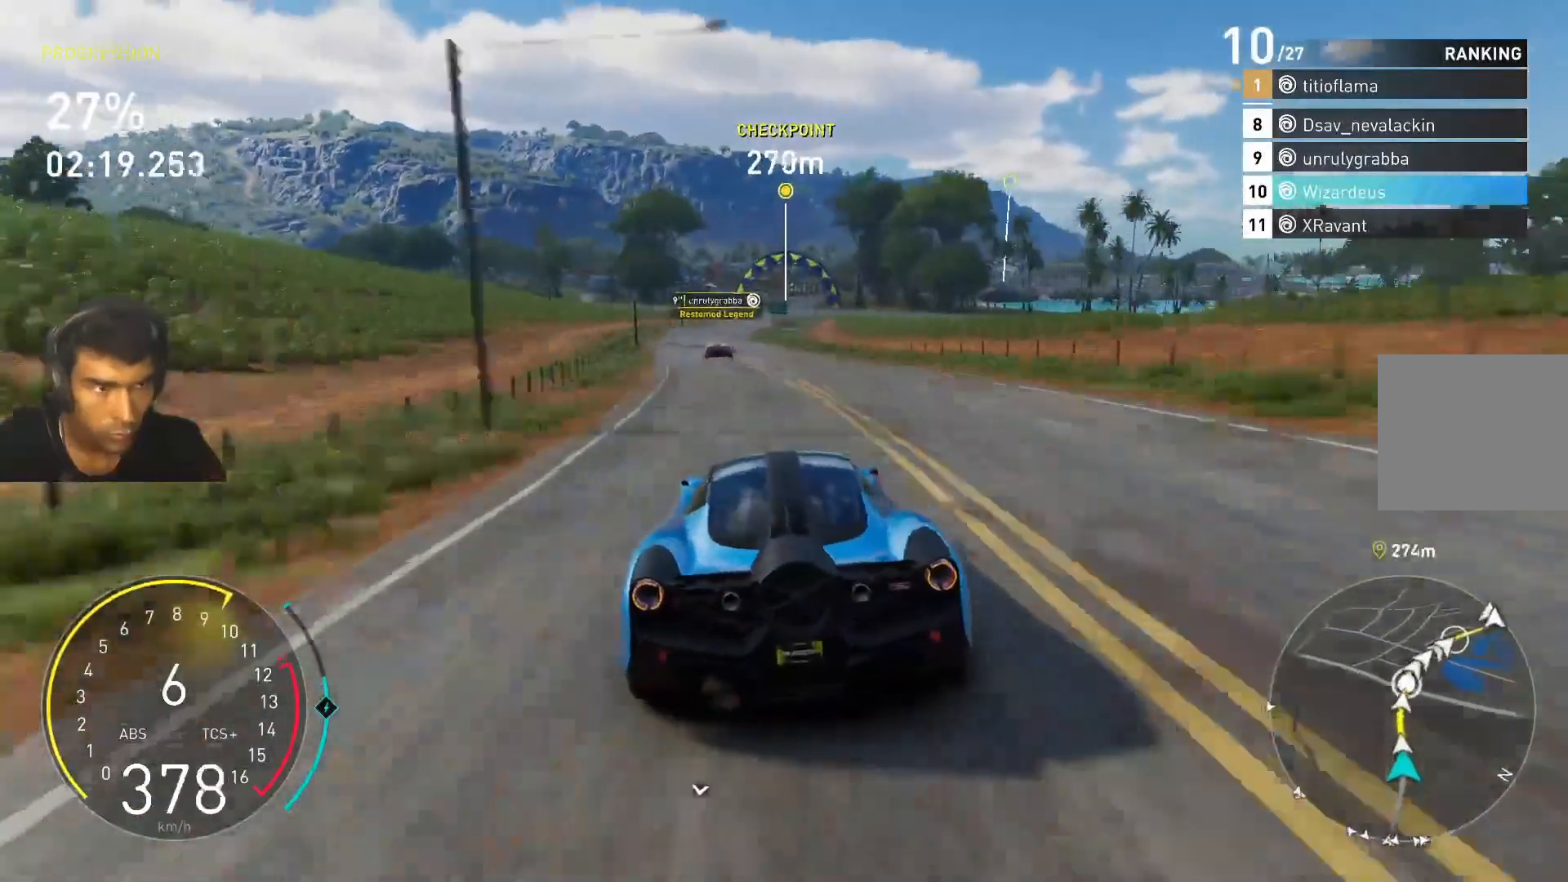
{"keys": ["w"], "events": [[133, "a", "up"]]}
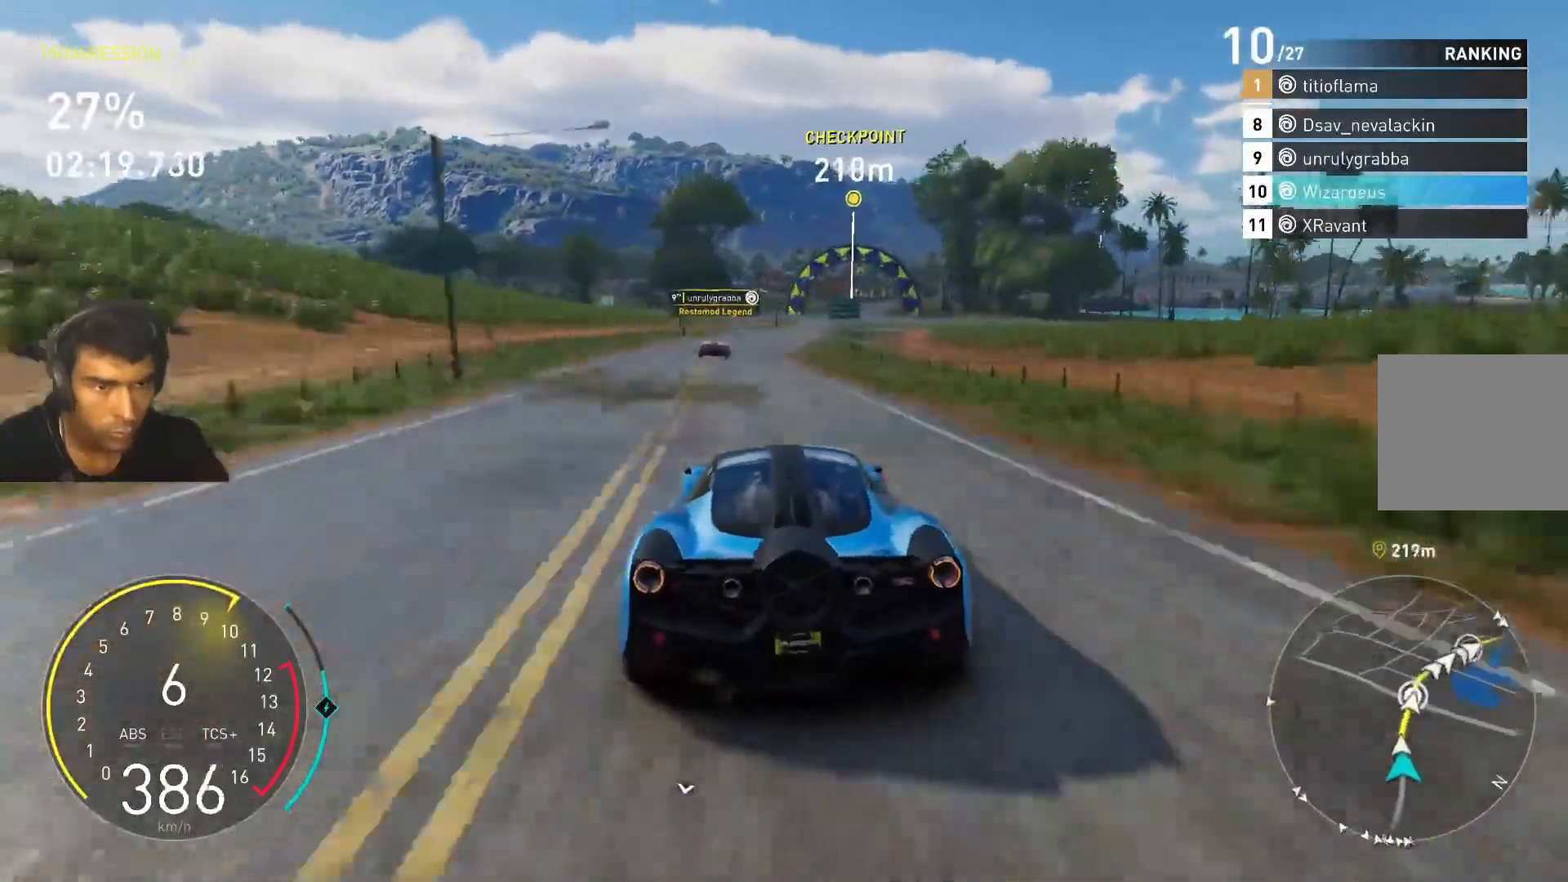
{"keys": ["w"], "events": [[33, "d", "down"], [233, "d", "up"]]}
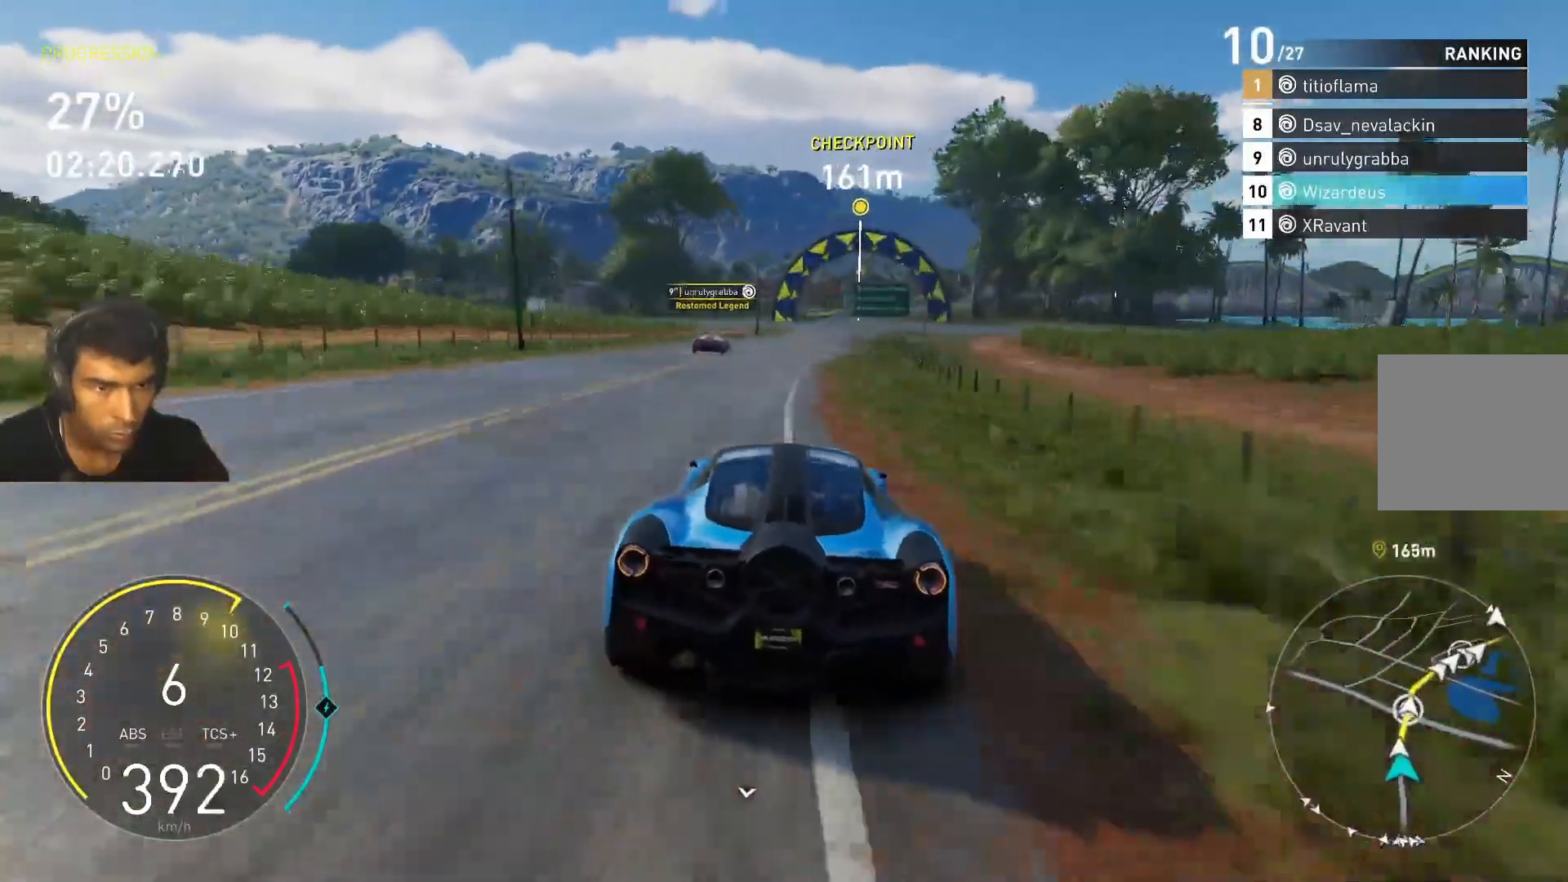
{"keys": ["w"], "events": [[200, "d", "down"], [500, "d", "up"]]}
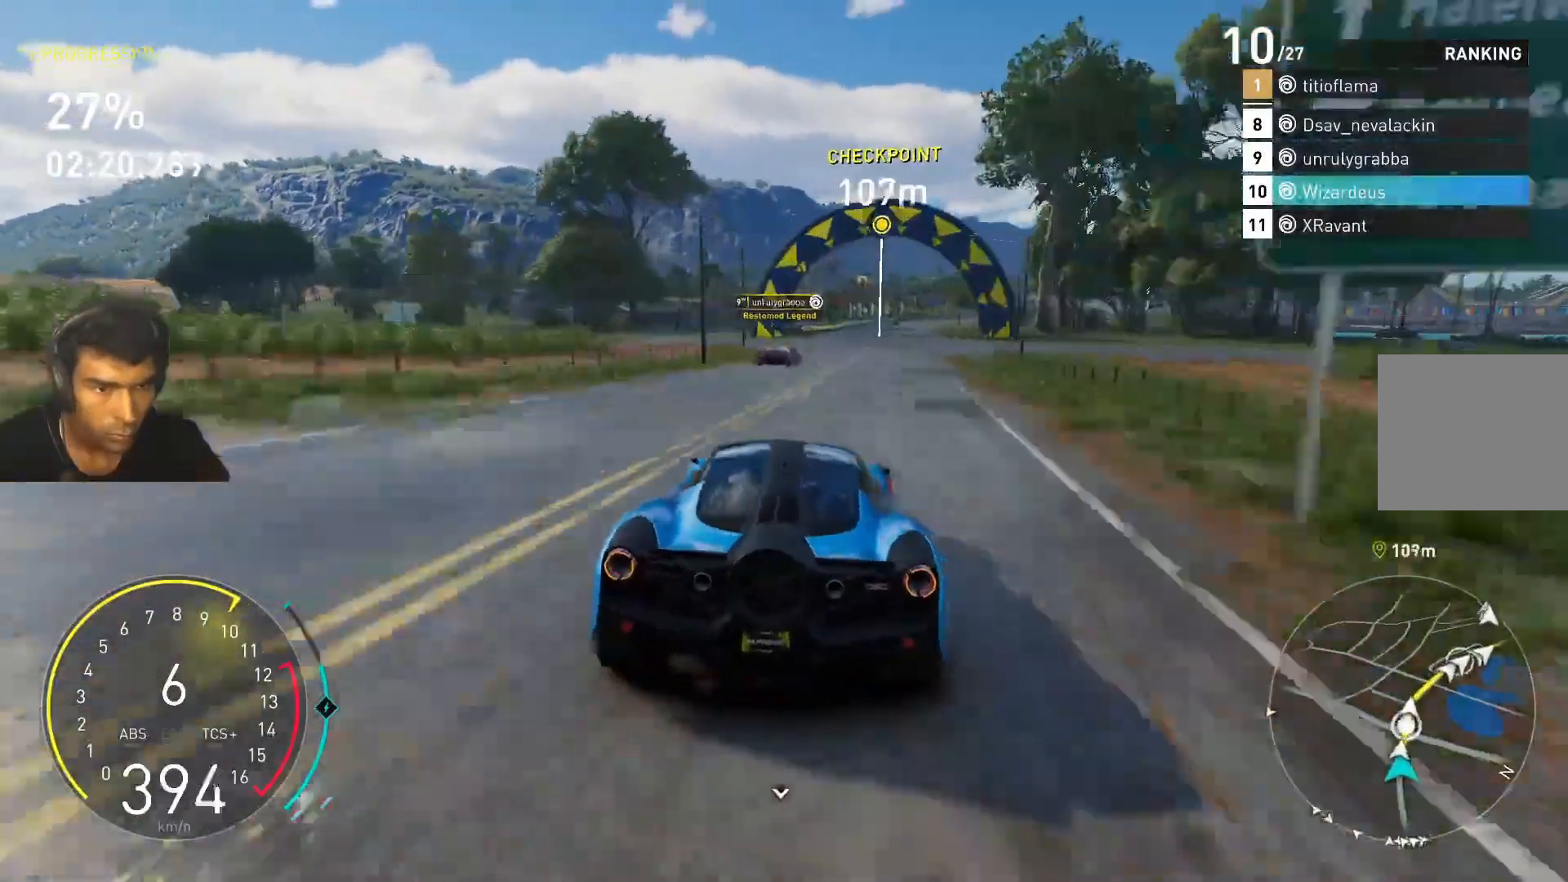
{"keys": ["d", "w"], "events": [[133, "d", "down"], [400, "d", "up"], [500, "d", "down"]]}
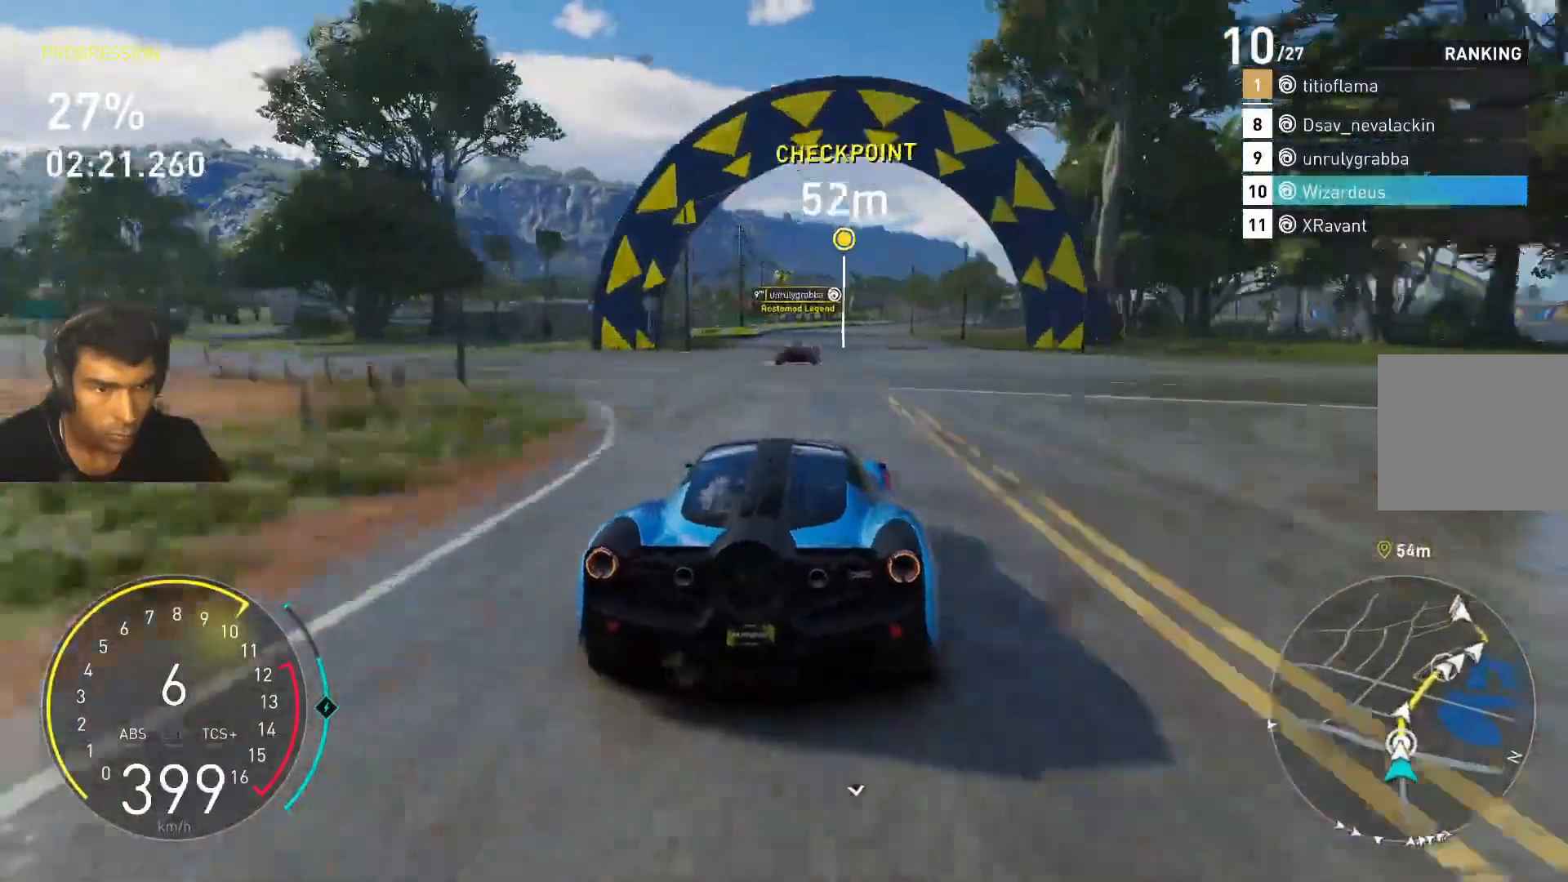
{"keys": ["d", "w"], "events": [[133, "d", "up"], [267, "d", "down"]]}
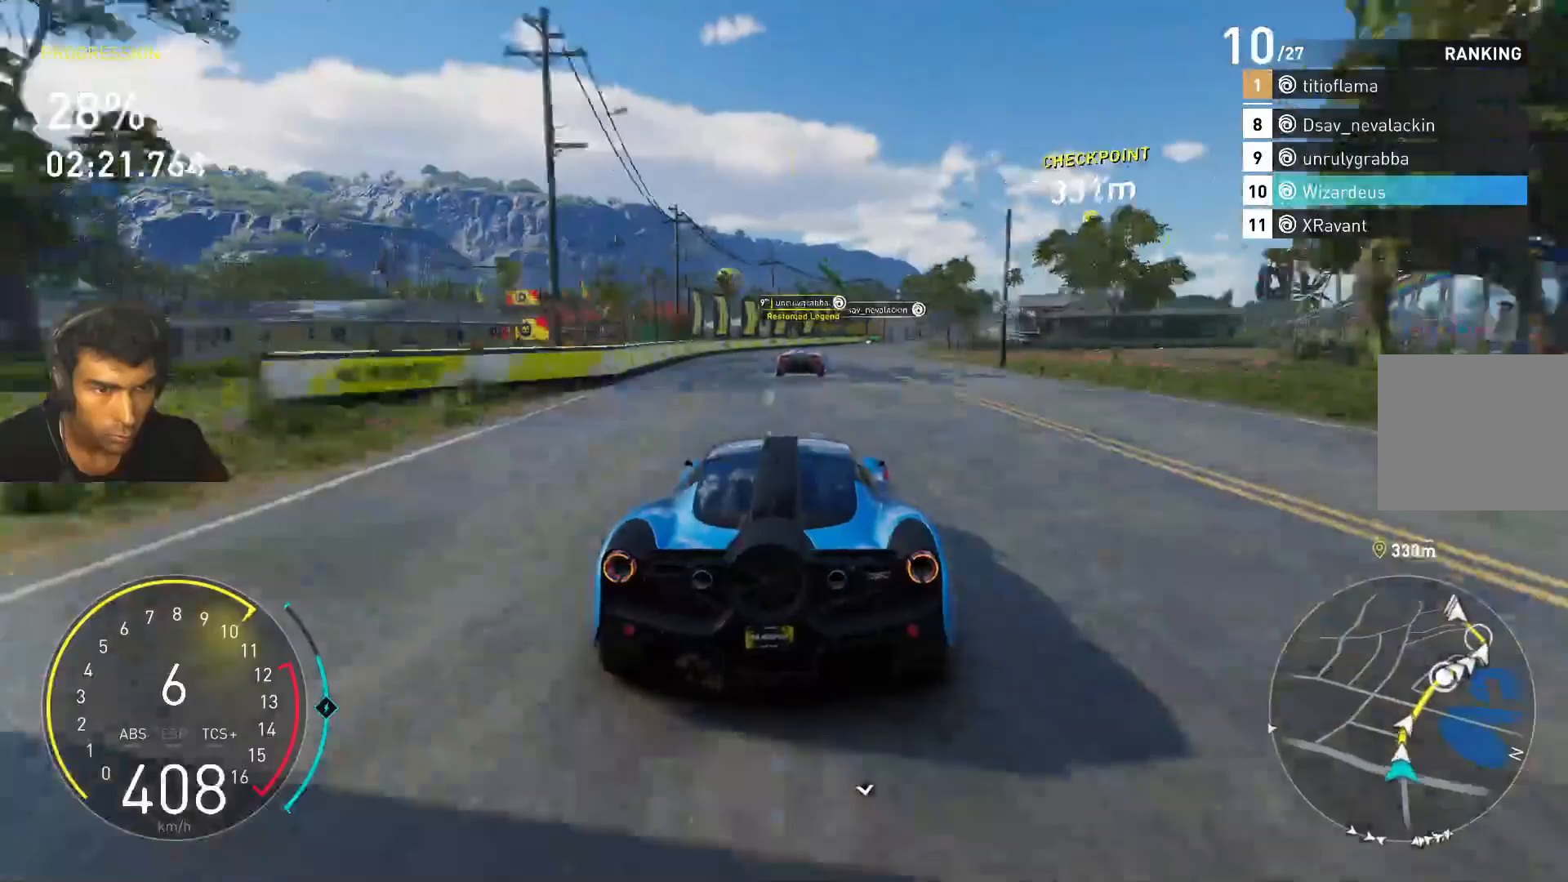
{"keys": ["d", "w"], "events": []}
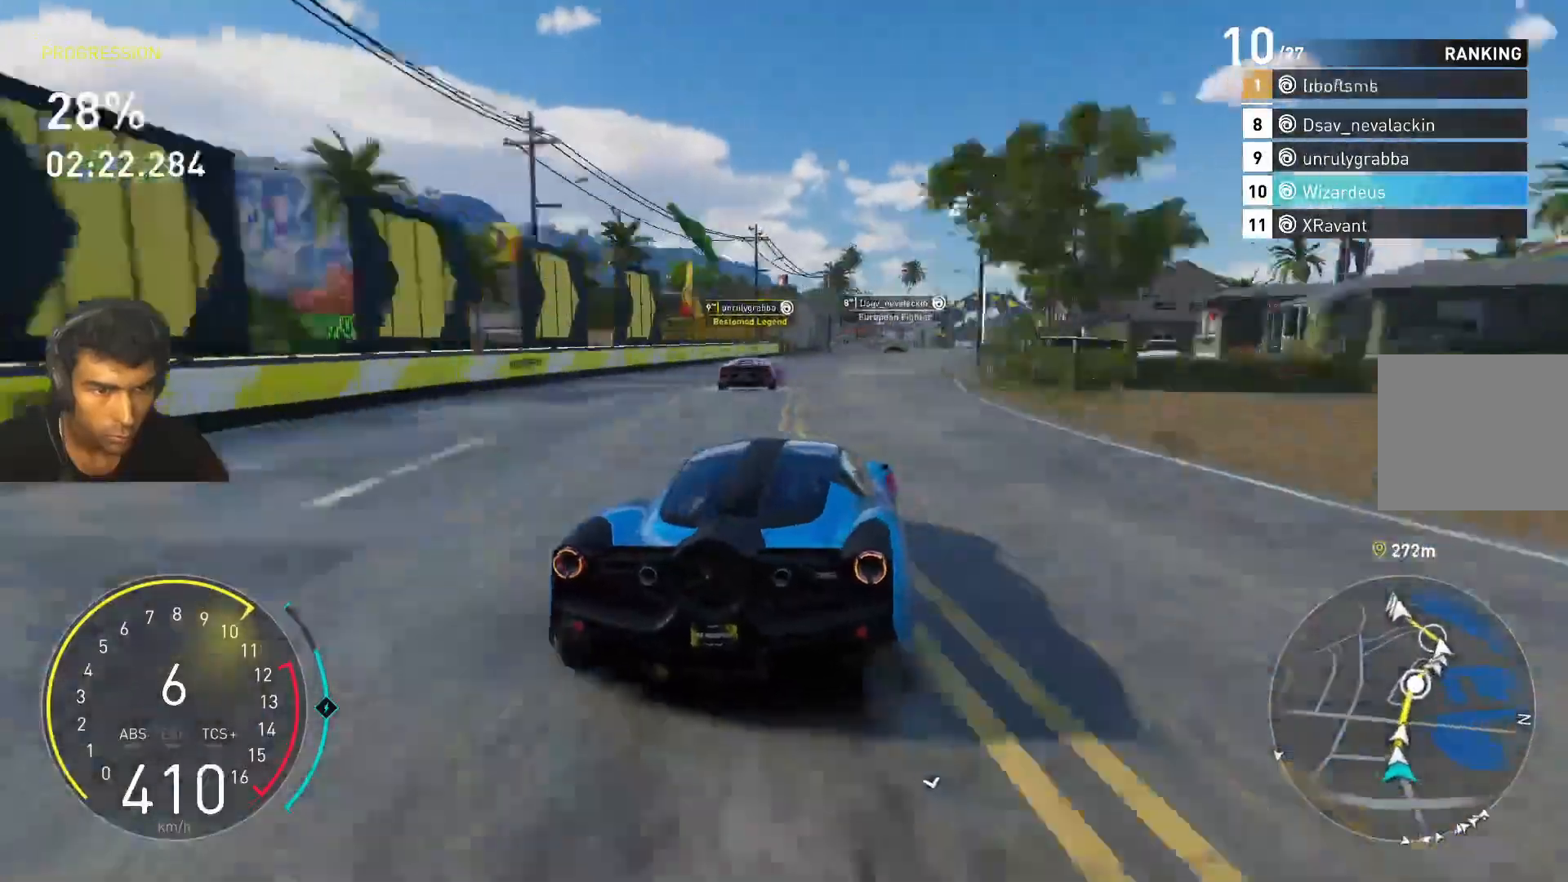
{"keys": ["d", "w"], "events": []}
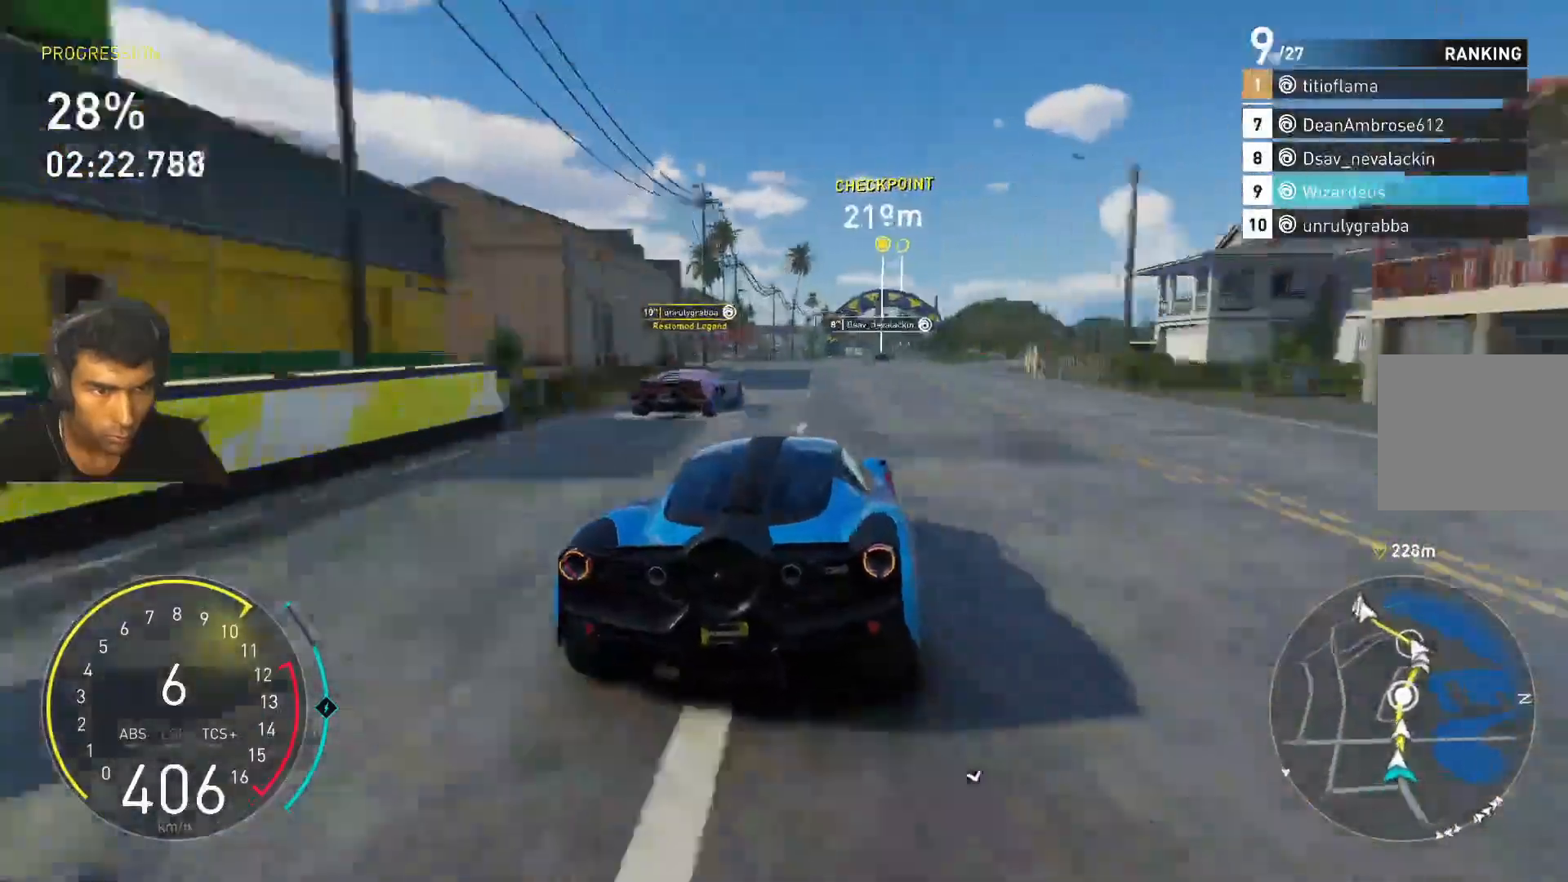
{"keys": ["w"], "events": [[133, "d", "up"], [333, "d", "down"], [500, "d", "up"]]}
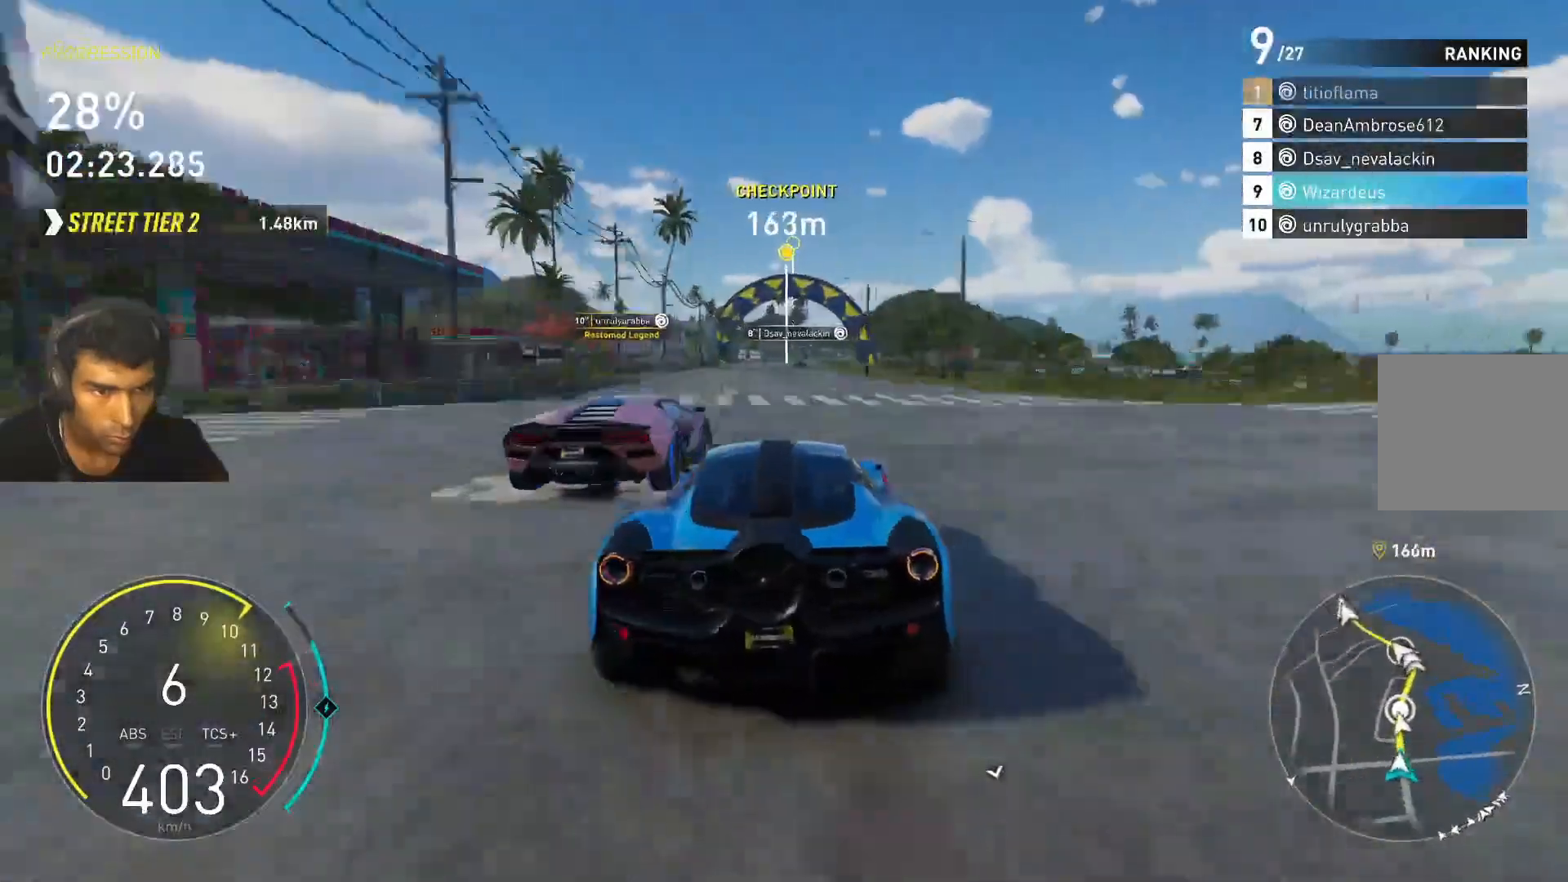
{"keys": ["a", "w"], "events": [[167, "d", "down"], [333, "d", "up"], [467, "a", "down"]]}
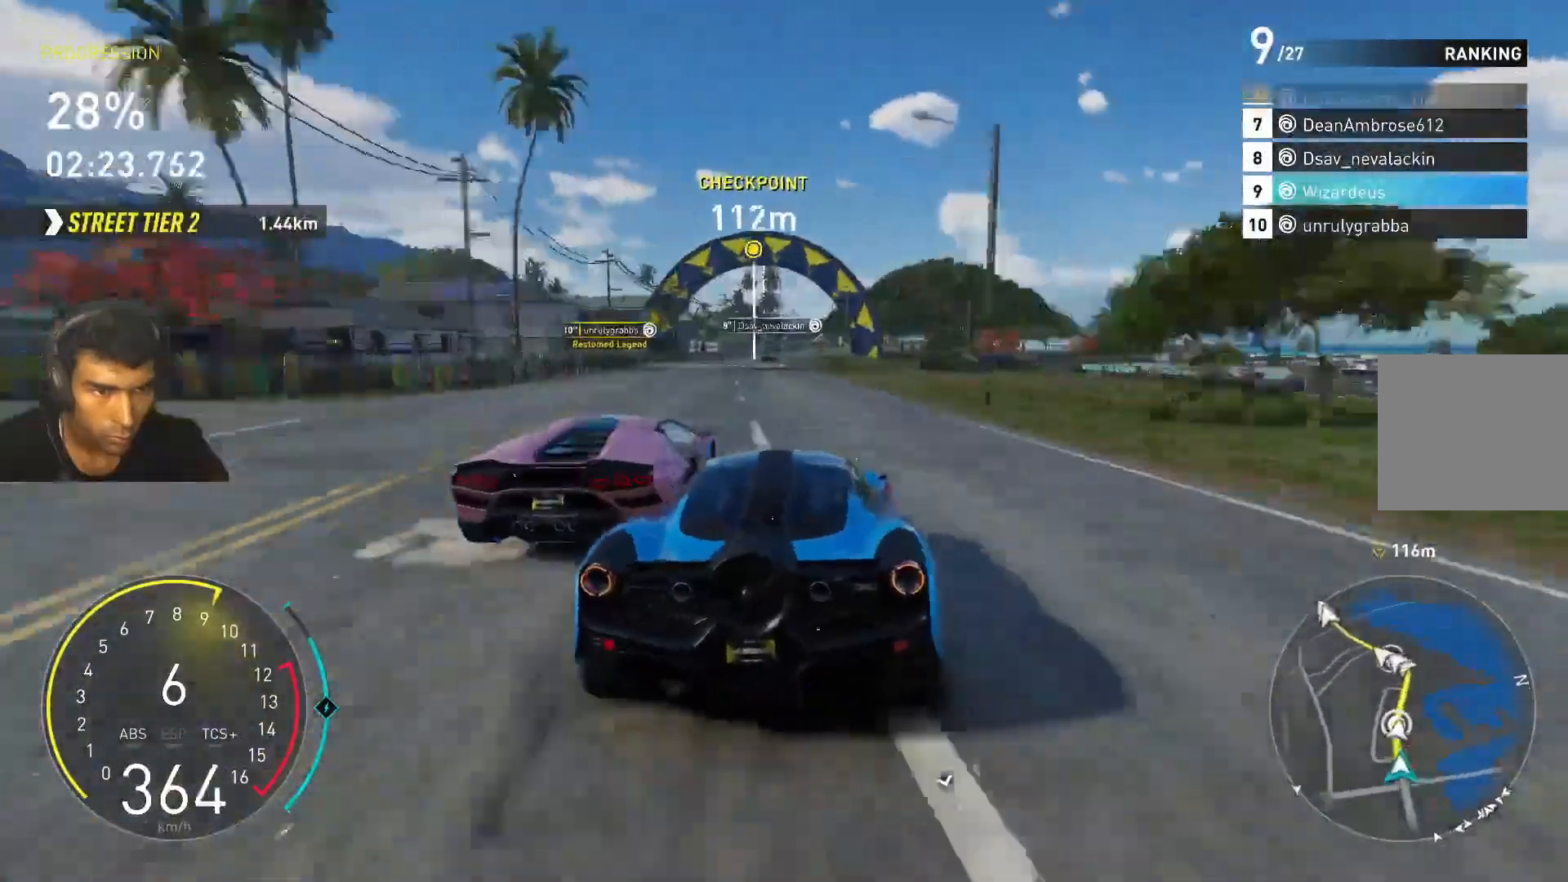
{"keys": ["w"], "events": [[133, "a", "up"], [200, "a", "down"], [400, "a", "up"]]}
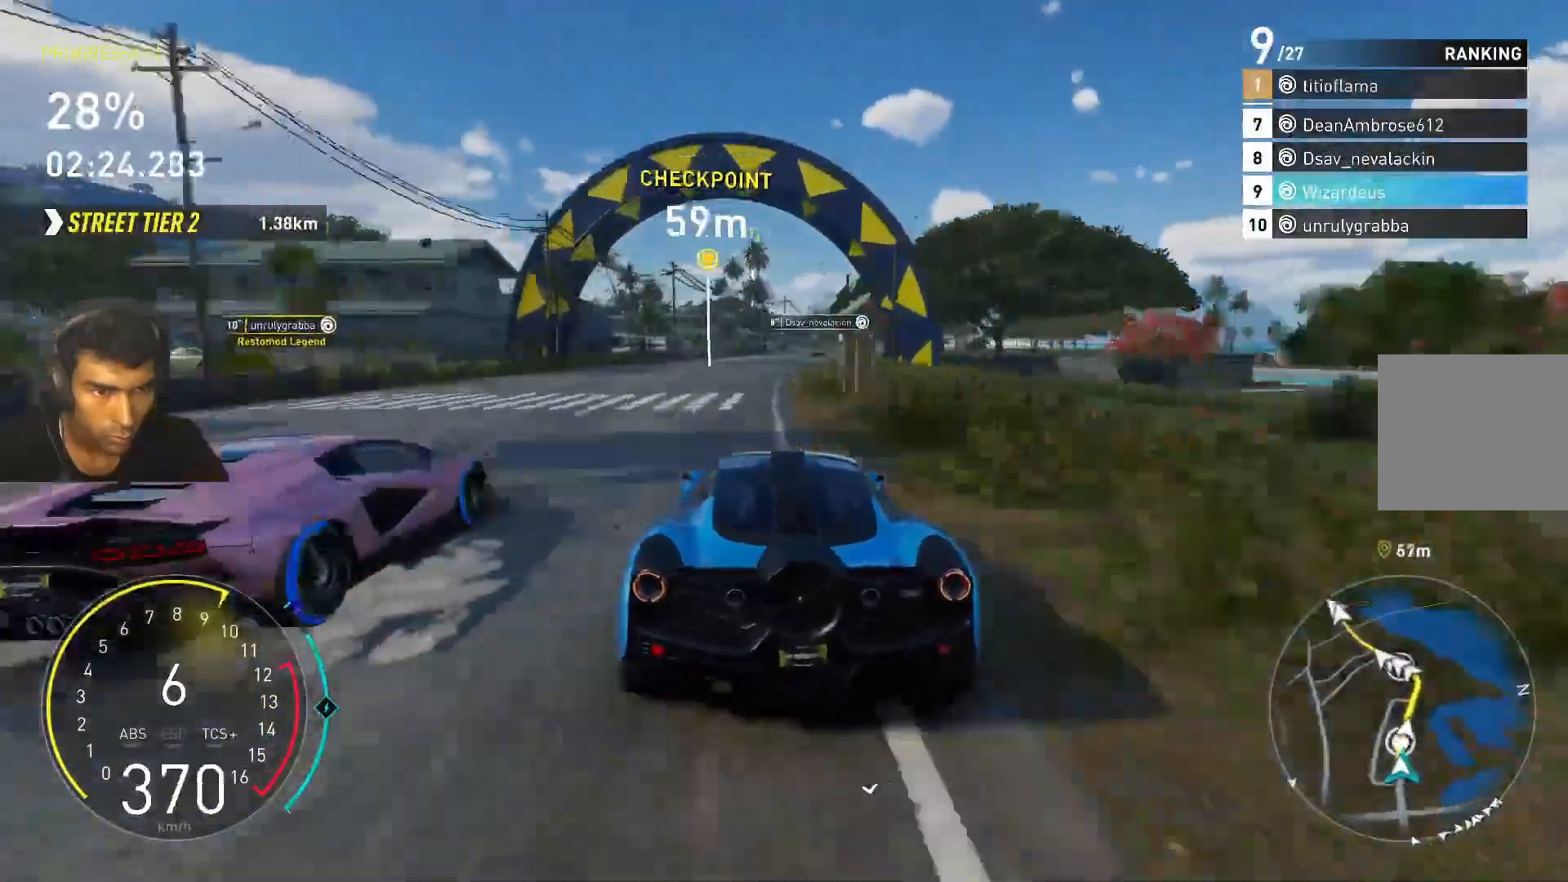
{"keys": ["d", "shift", "w"], "events": [[233, "shift", "down"], [333, "d", "down"]]}
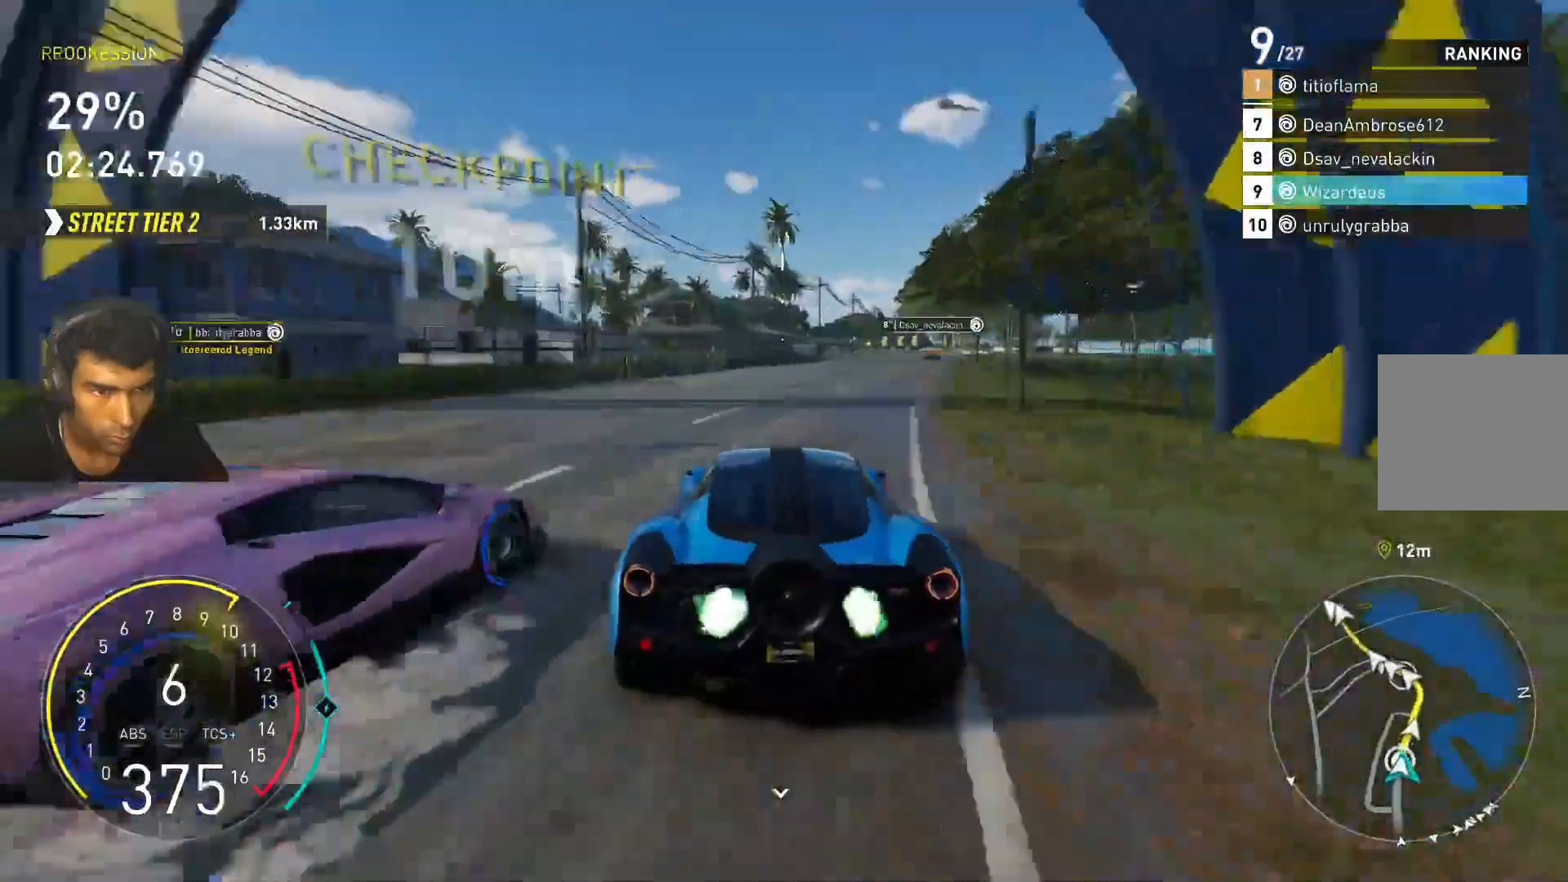
{"keys": ["w"], "events": [[67, "d", "up"], [100, "shift", "up"], [200, "d", "down"], [467, "d", "up"]]}
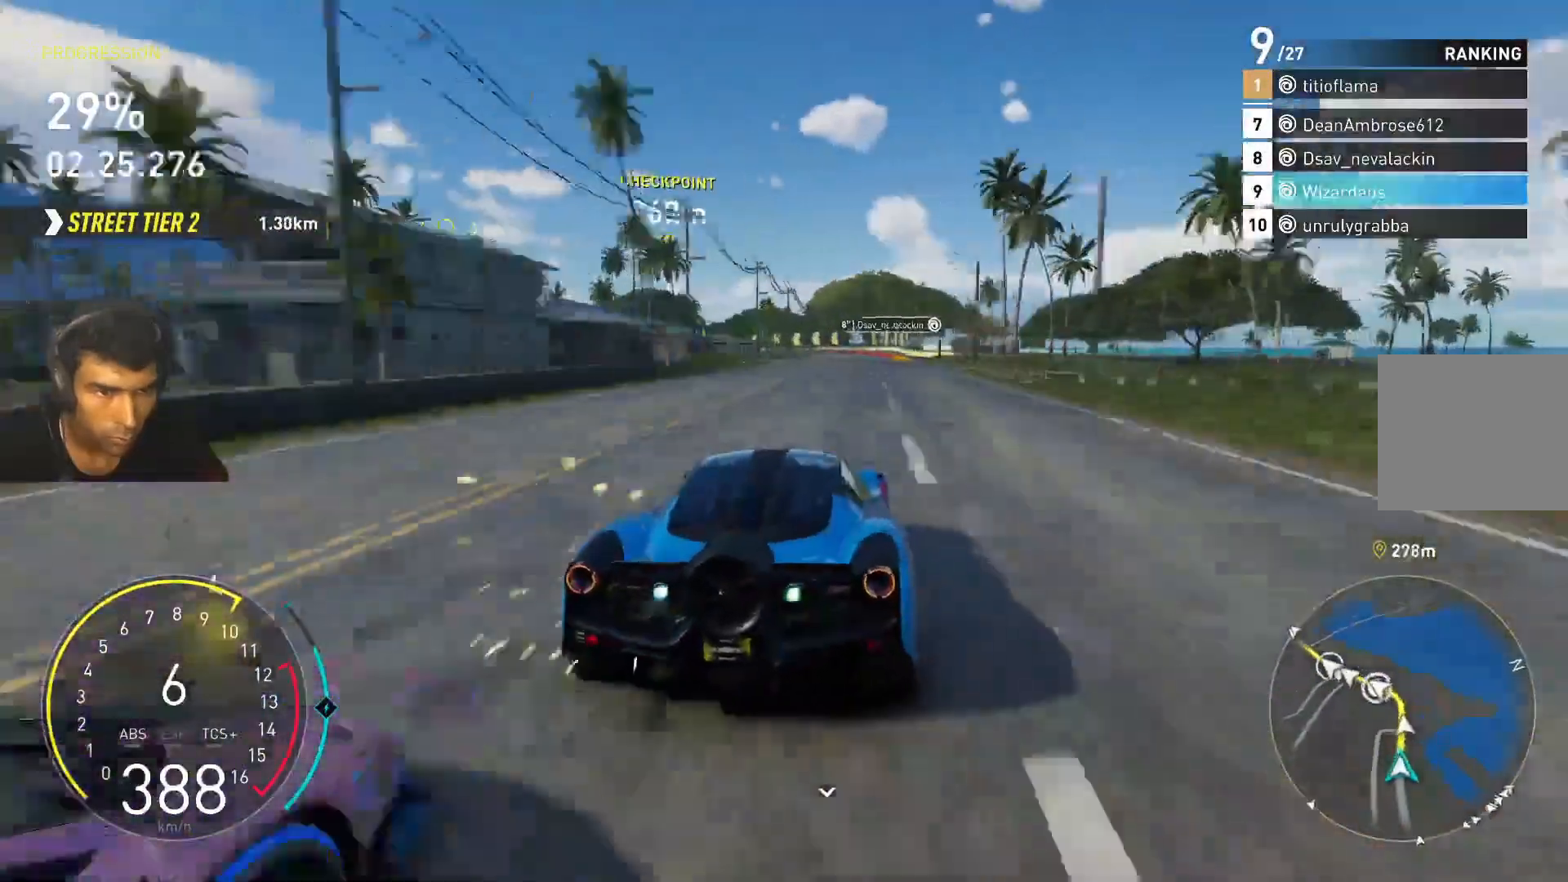
{"keys": ["a", "s"], "events": [[67, "d", "down"], [200, "d", "up"], [267, "w", "up"], [300, "a", "down"], [500, "s", "down"]]}
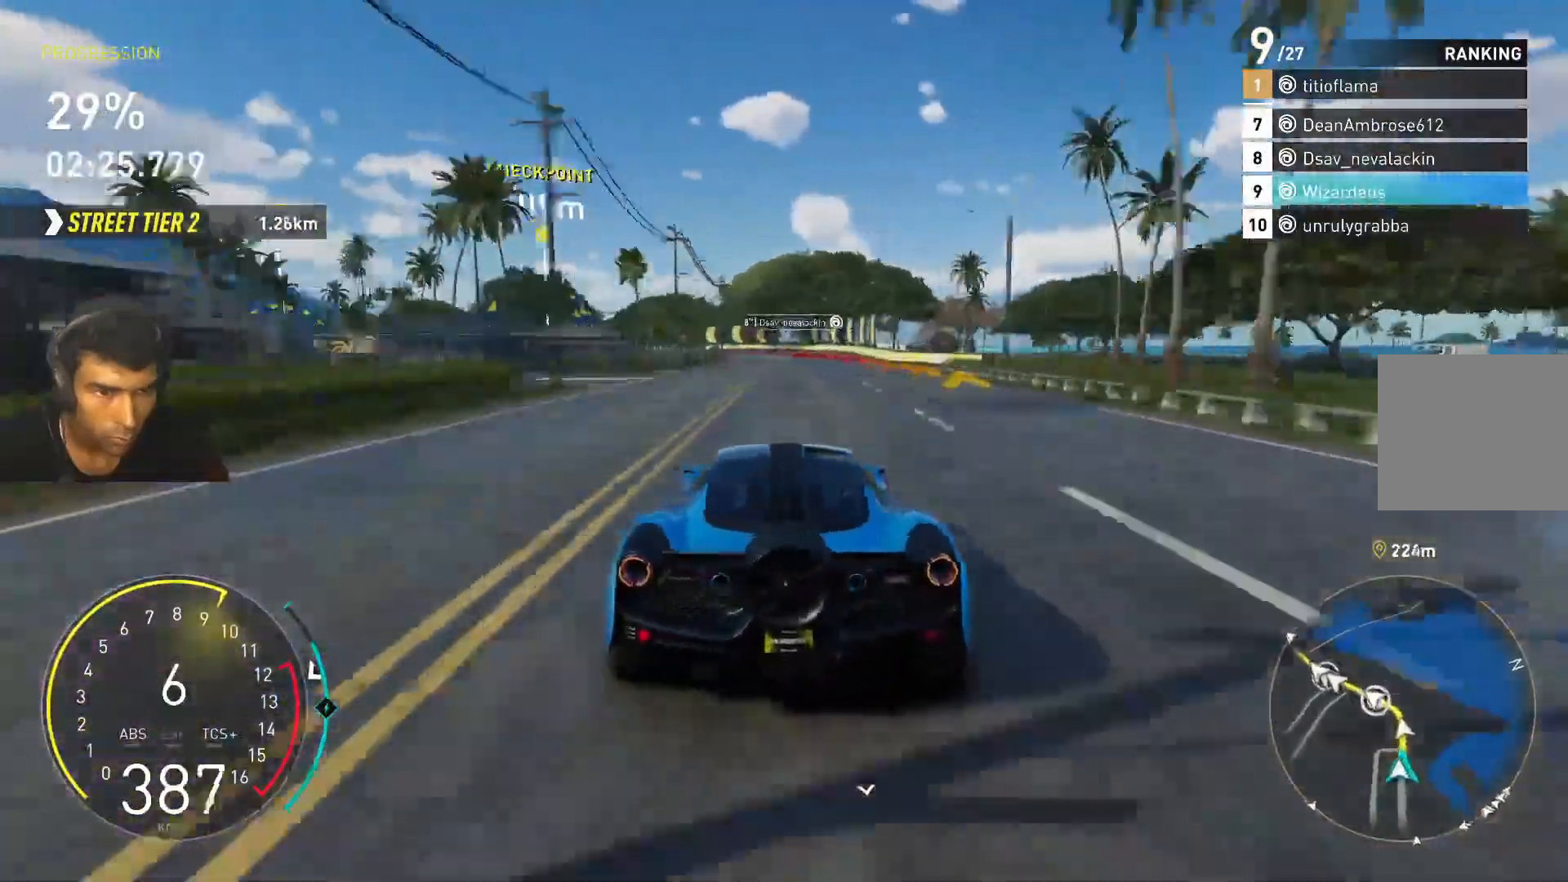
{"keys": ["a"], "events": [[233, "s", "up"]]}
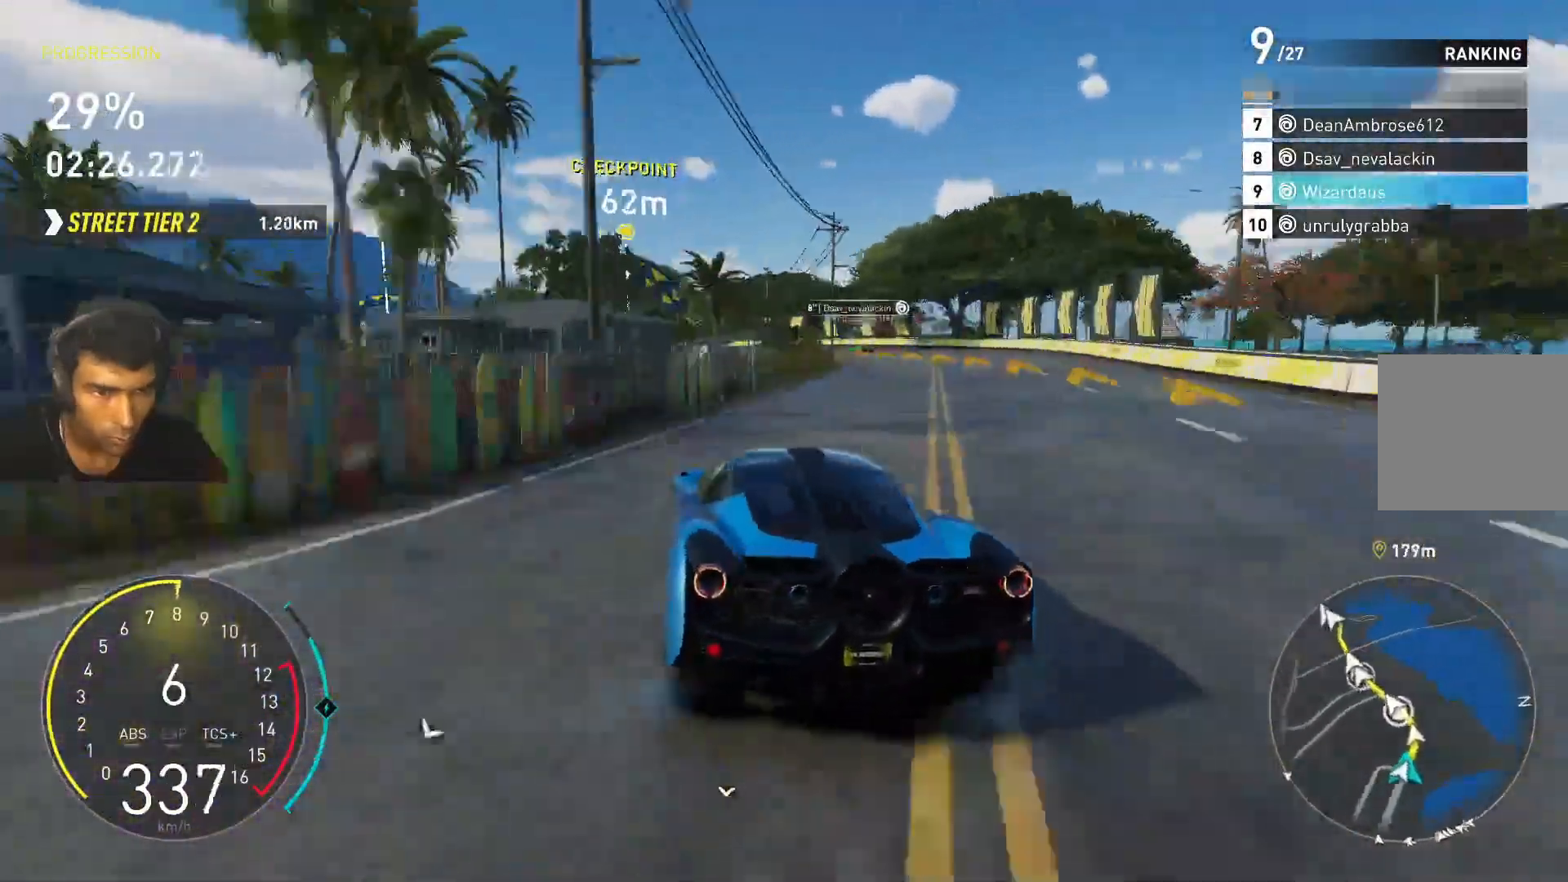
{"keys": ["a", "w"], "events": [[200, "w", "down"]]}
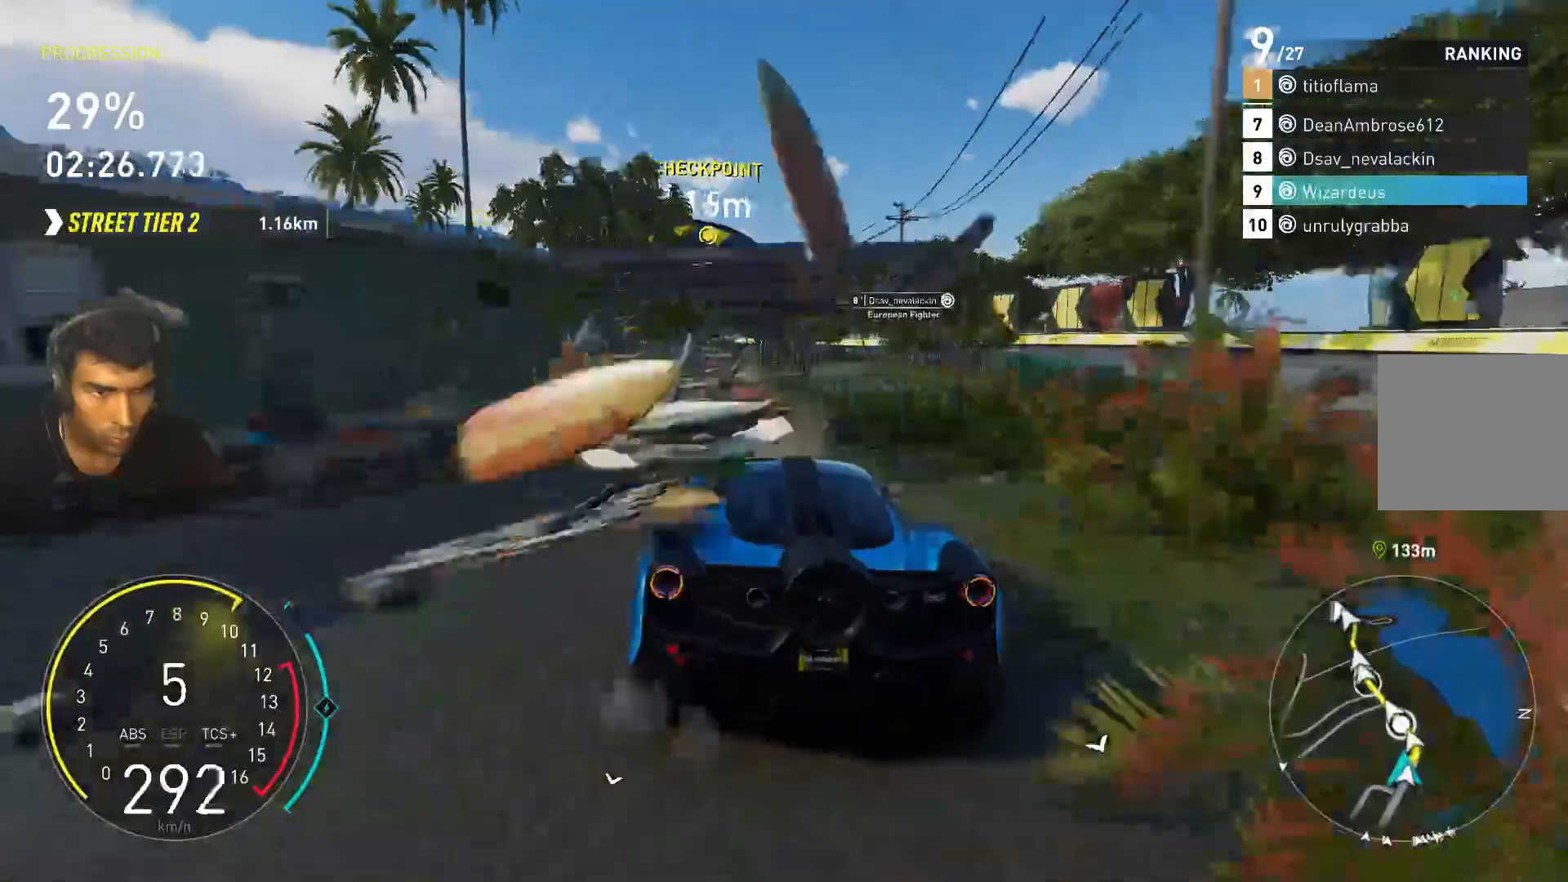
{"keys": ["a", "w"], "events": []}
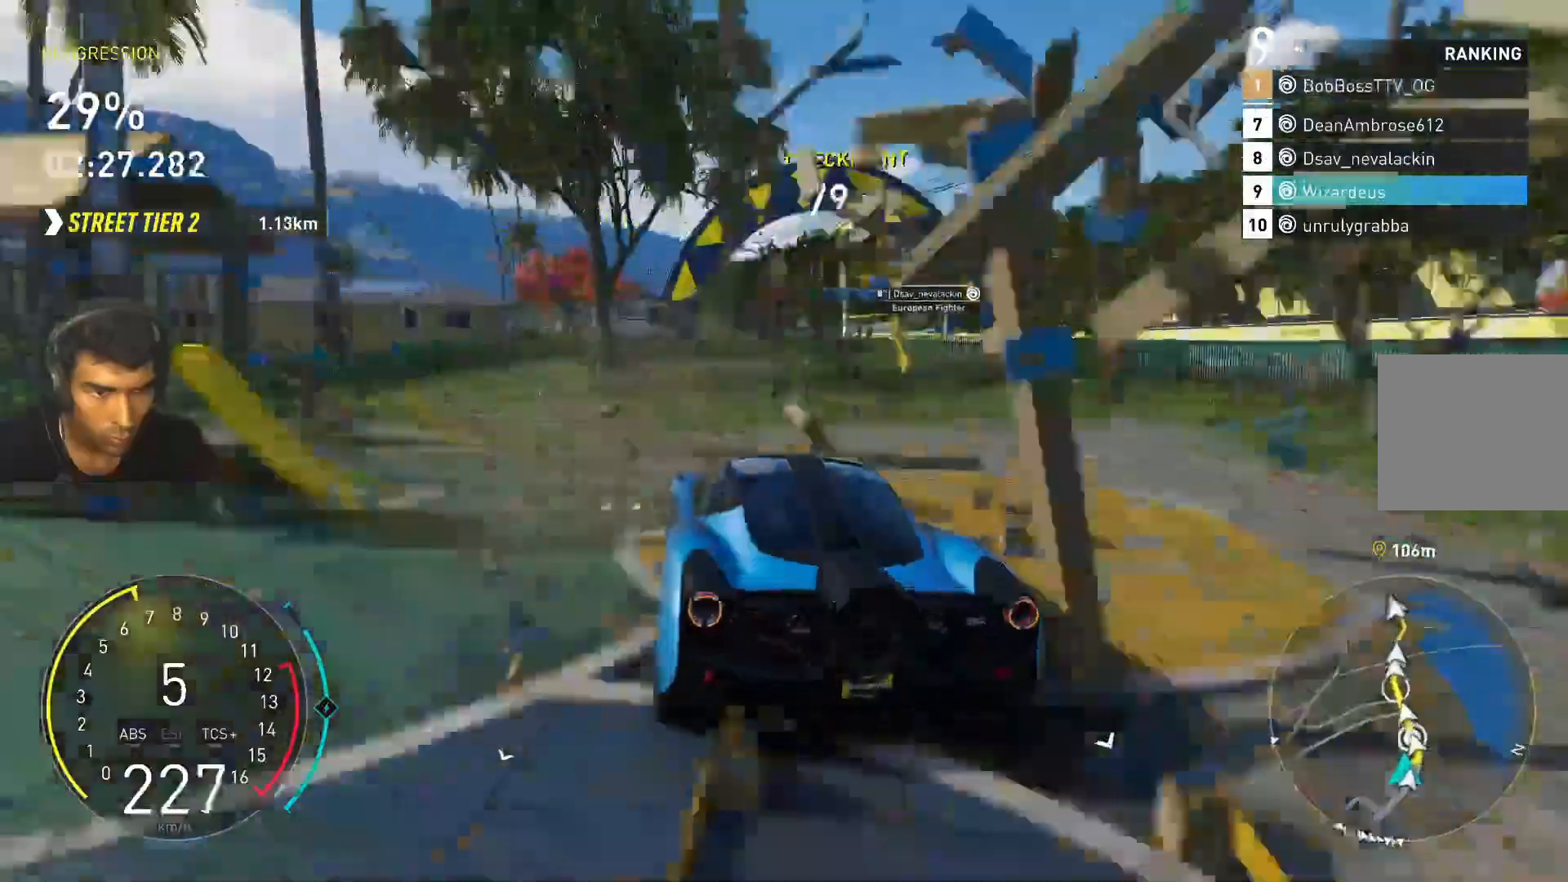
{"keys": ["w"], "events": [[100, "a", "up"], [200, "a", "down"], [367, "a", "up"]]}
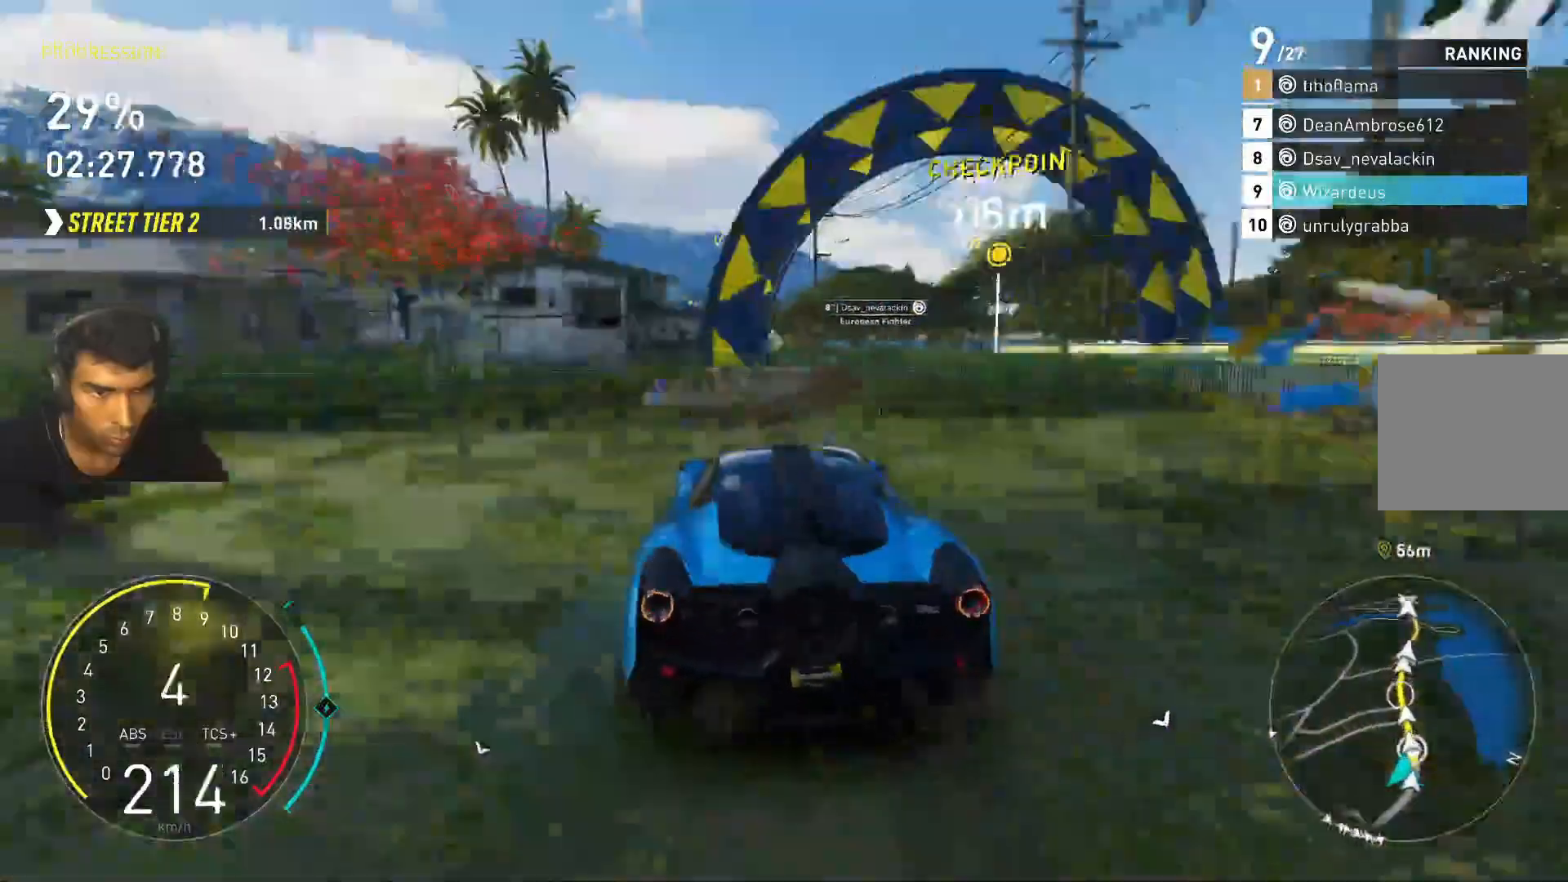
{"keys": ["a", "w"], "events": [[67, "a", "down"], [233, "a", "up"], [333, "a", "down"]]}
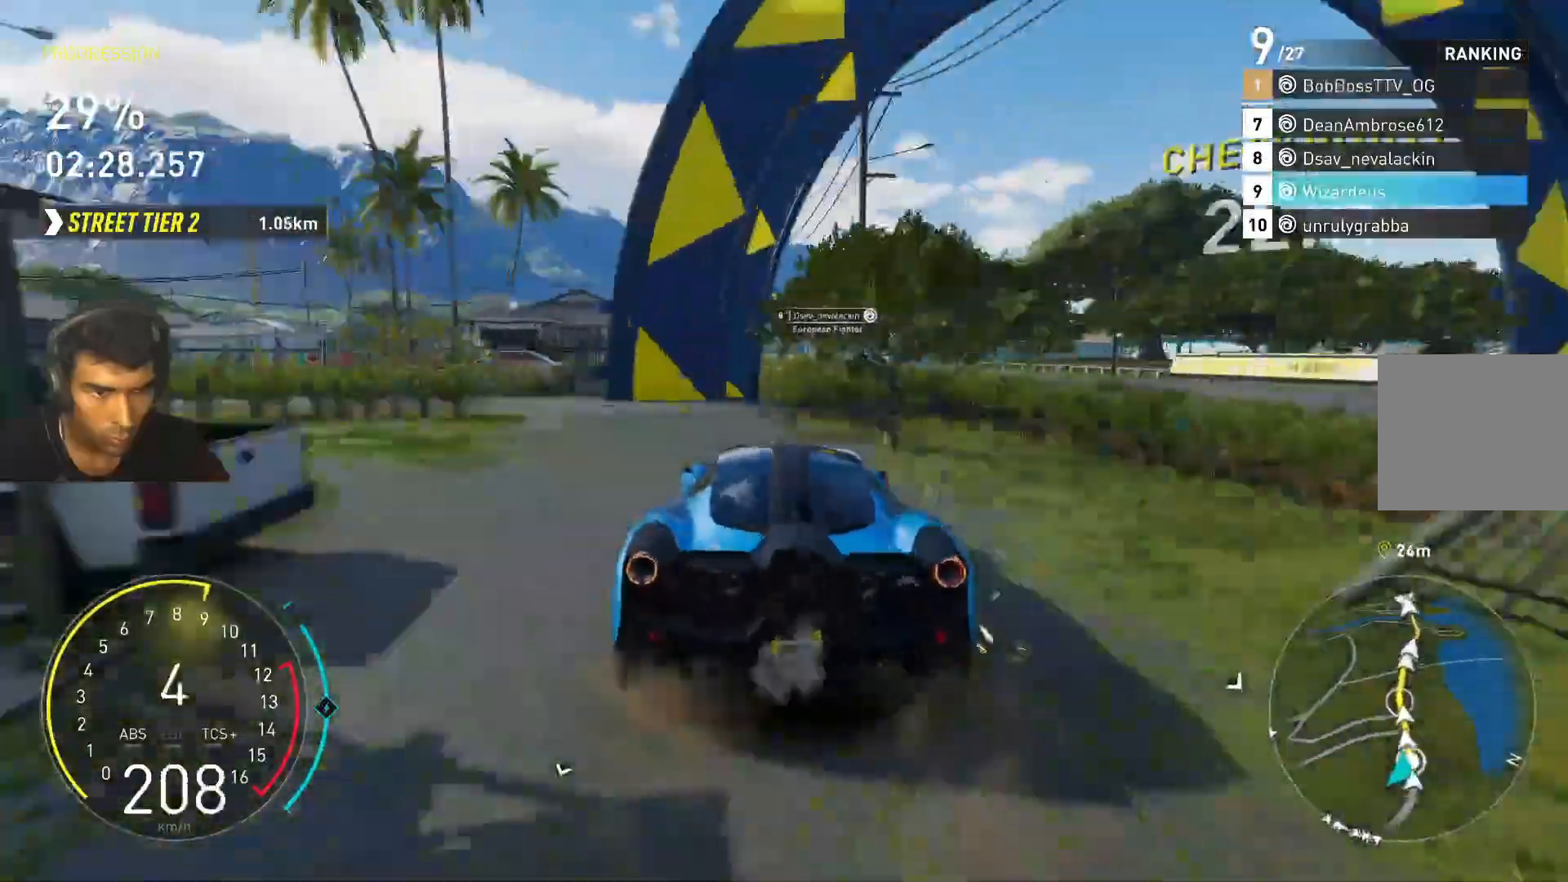
{"keys": ["d", "w"], "events": [[133, "a", "up"], [467, "d", "down"]]}
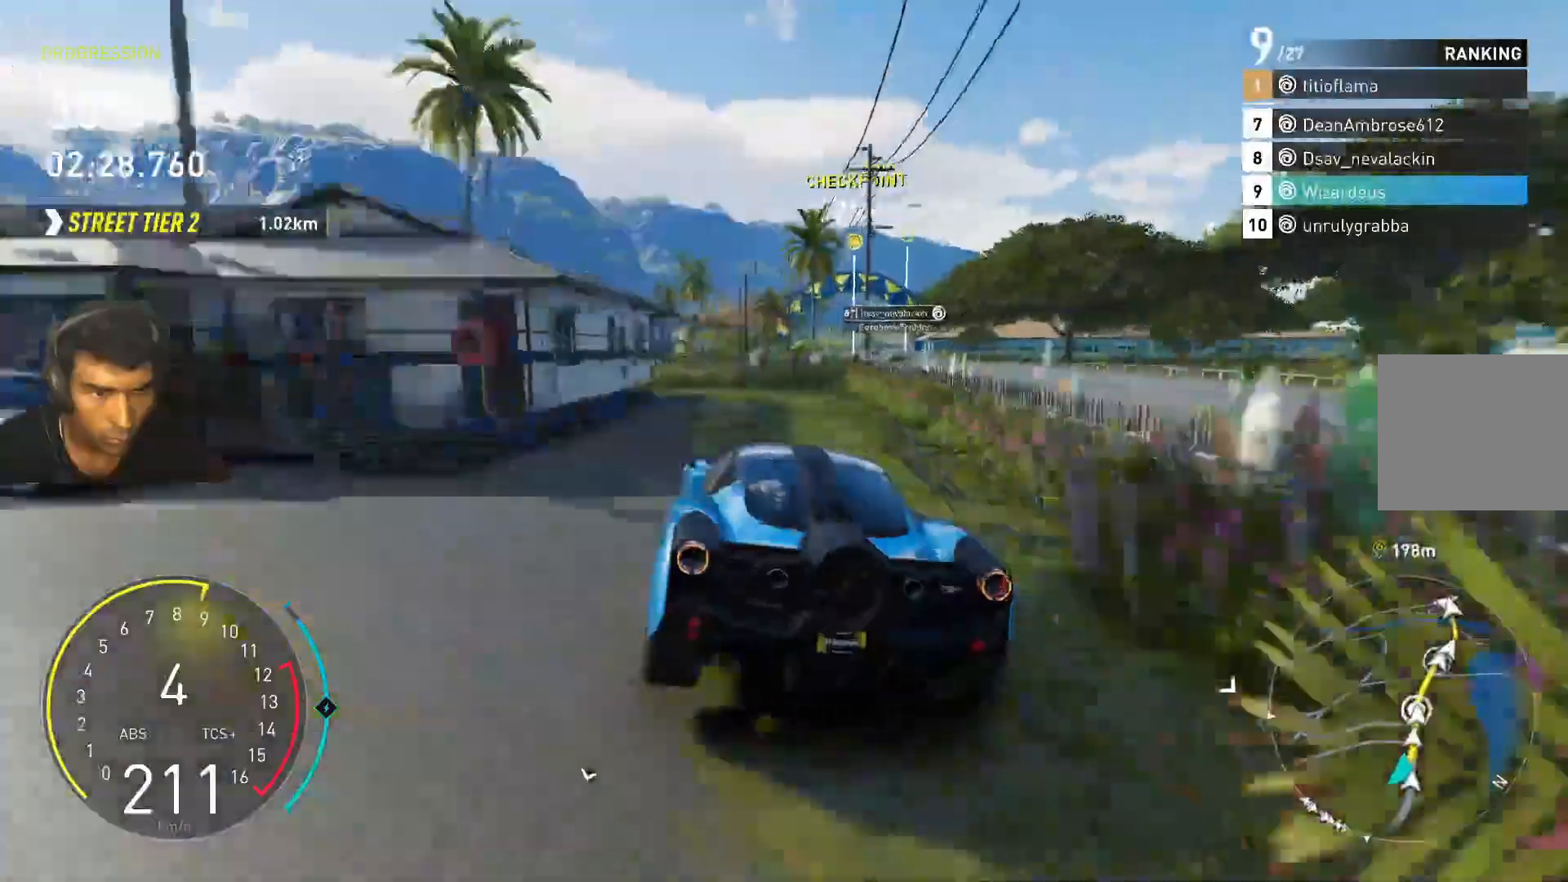
{"keys": ["w"], "events": [[133, "d", "up"], [200, "d", "down"], [467, "d", "up"]]}
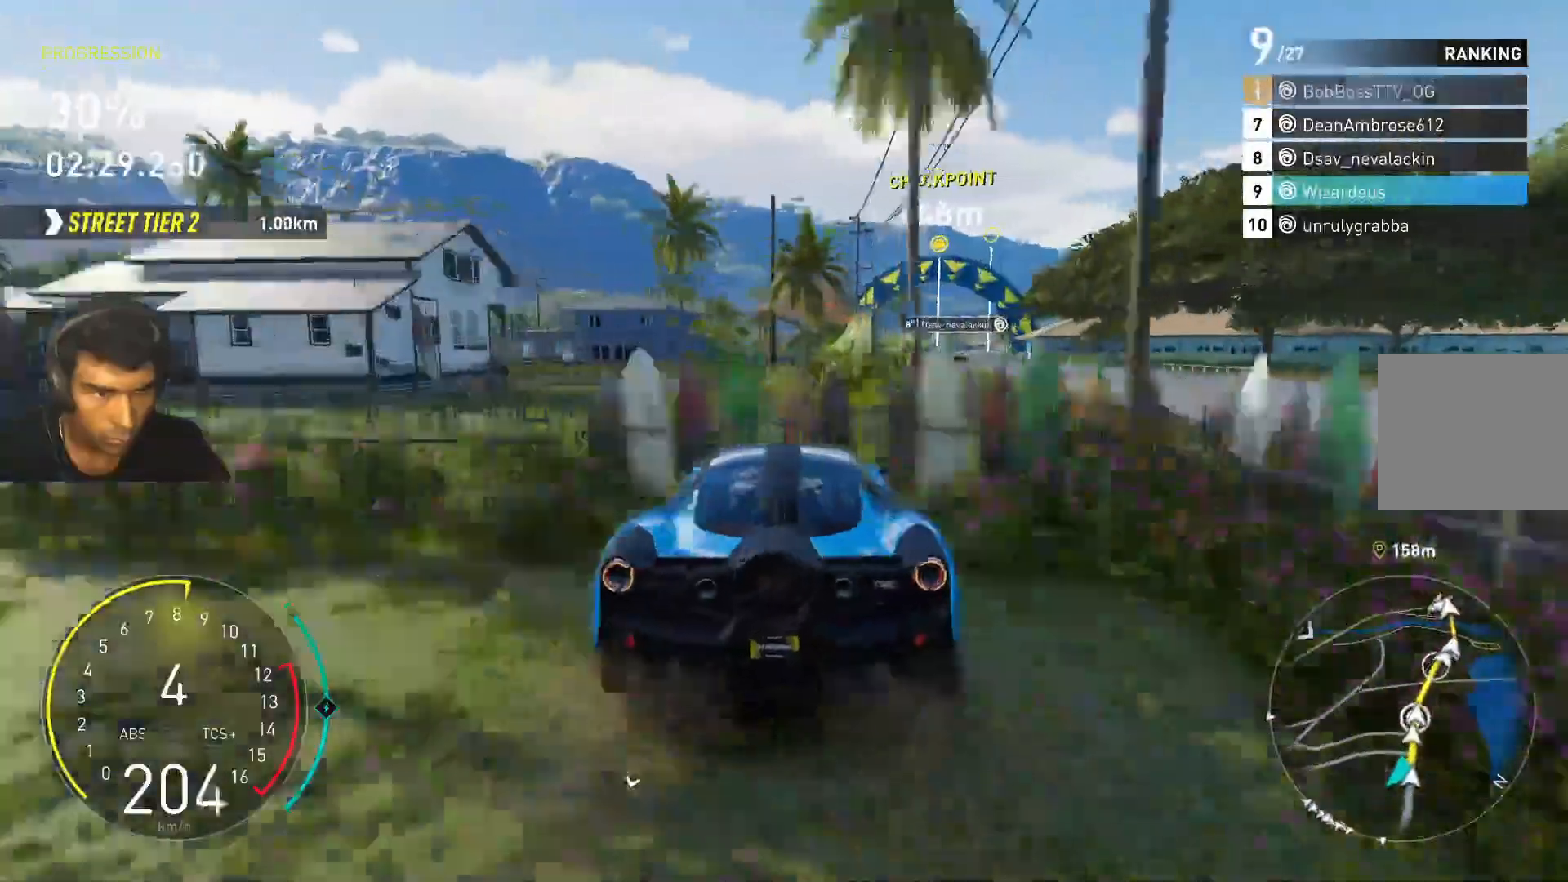
{"keys": ["d", "w"], "events": [[200, "d", "down"], [333, "d", "up"], [433, "d", "down"]]}
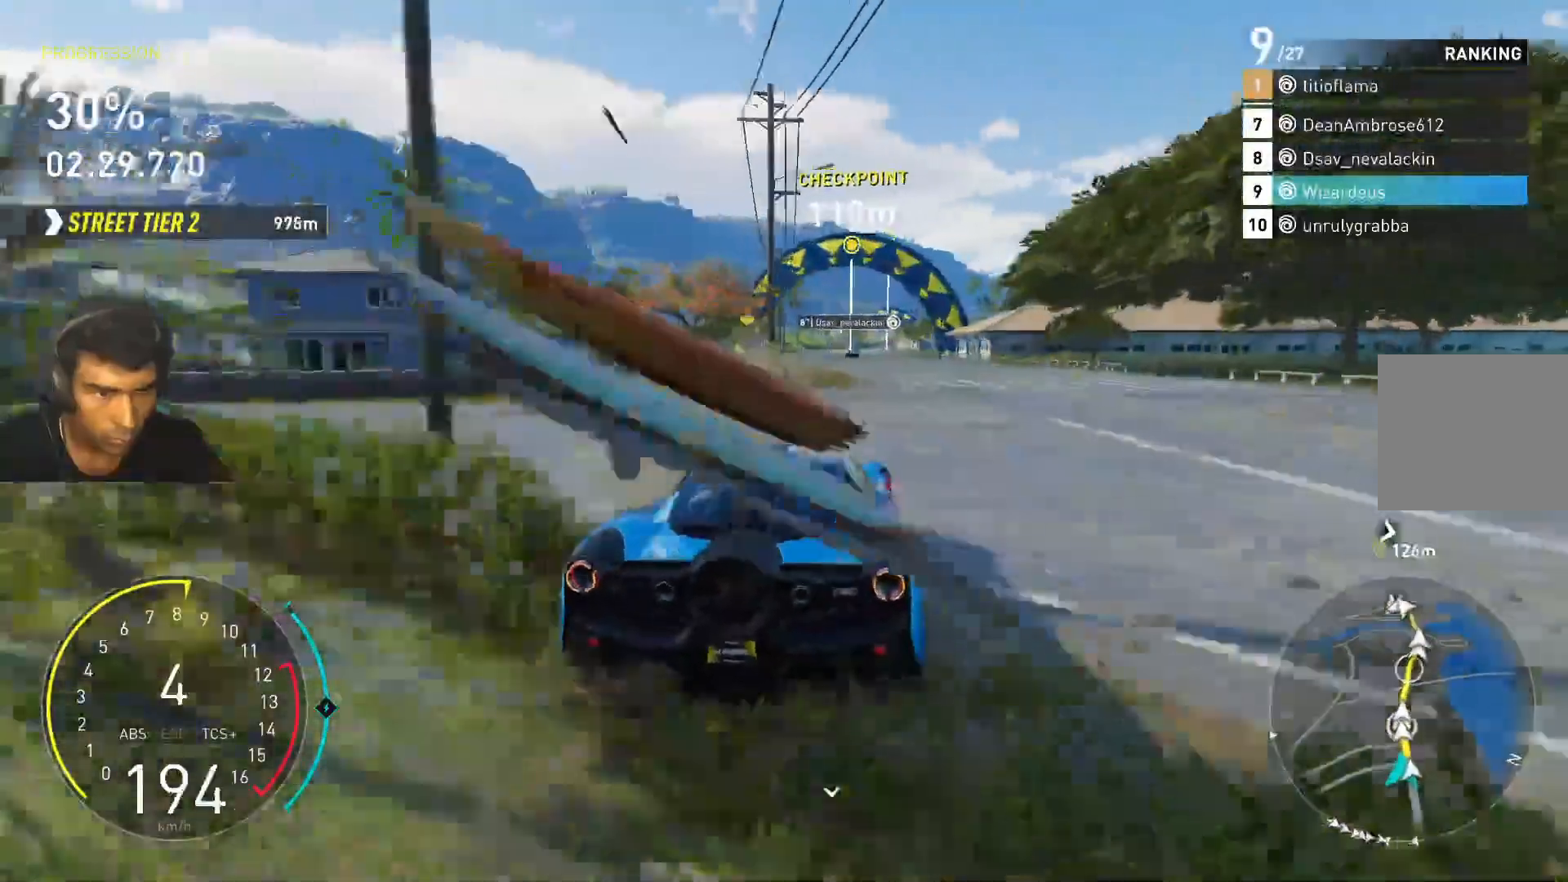
{"keys": ["shift", "w"], "events": [[33, "d", "up"], [67, "shift", "down"]]}
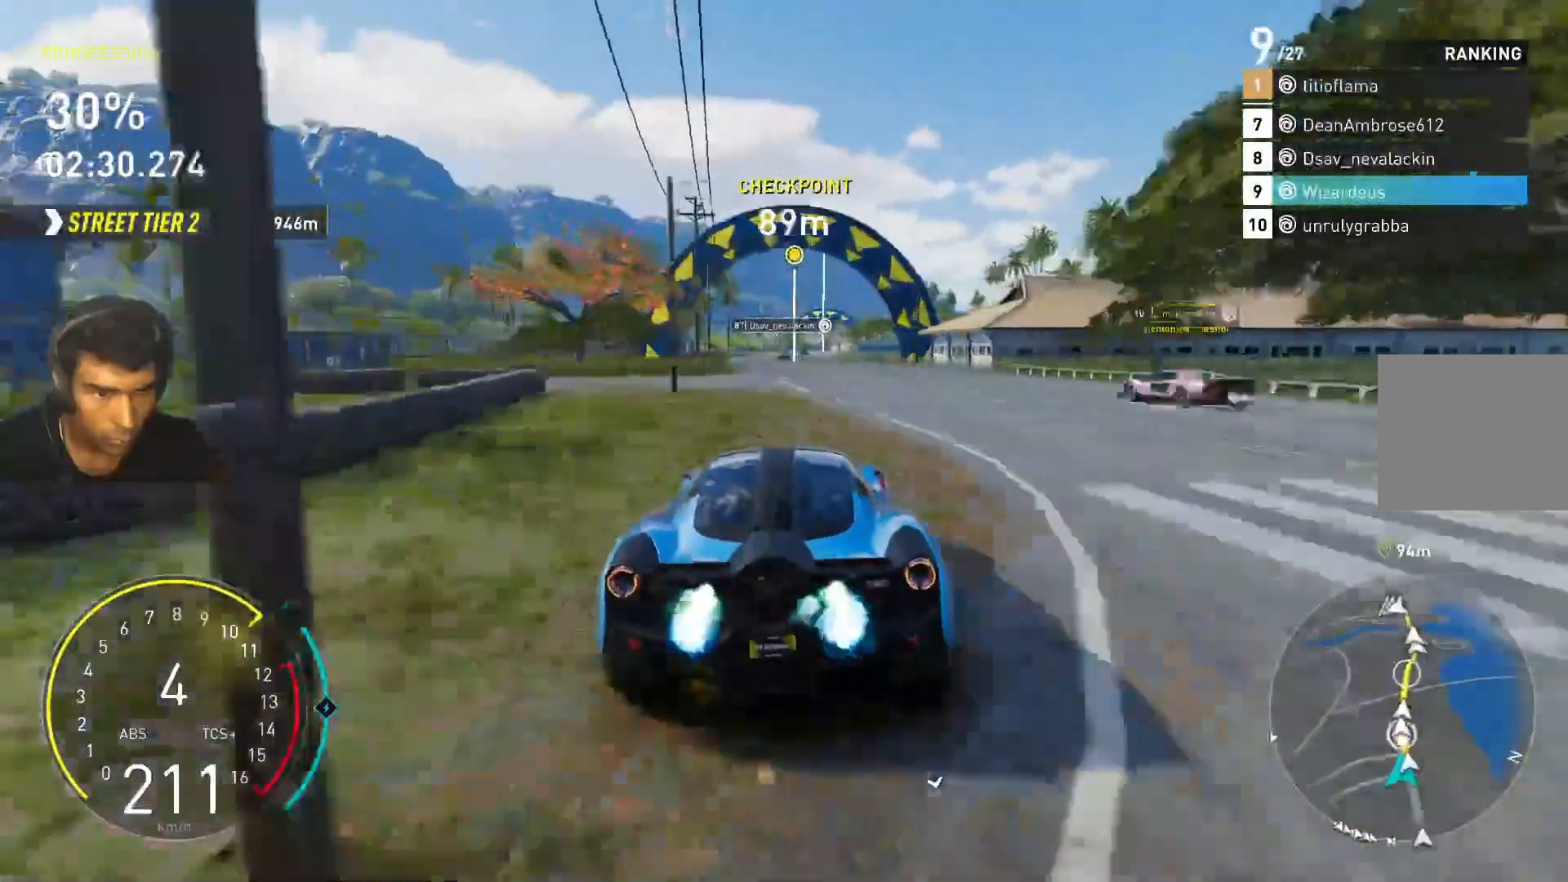
{"keys": ["shift", "w"], "events": [[33, "d", "down"], [100, "d", "up"], [433, "a", "down"], [500, "a", "up"]]}